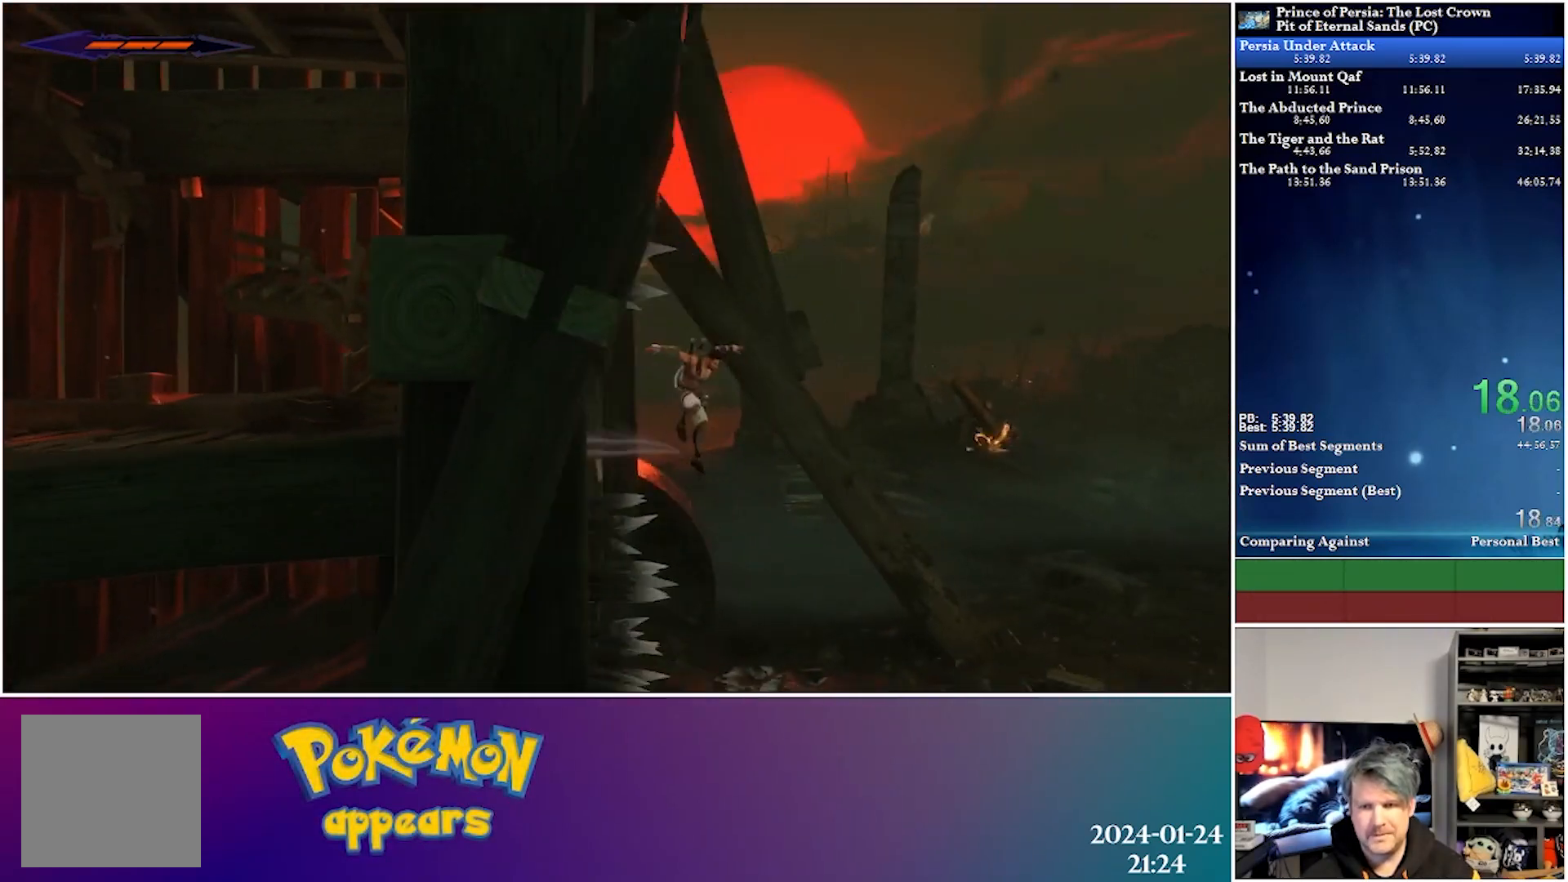
Gameplay with a controller (Xbox layout); each line is a JSON object with the inputs held at the frame after it. "events" lists button and stick changes between this image and that frame as [ms after this image, input, new state], when the widget could be followed in between.
{"buttons": ["DPAD_RIGHT"], "left_stick": "center", "right_stick": "center", "events": []}
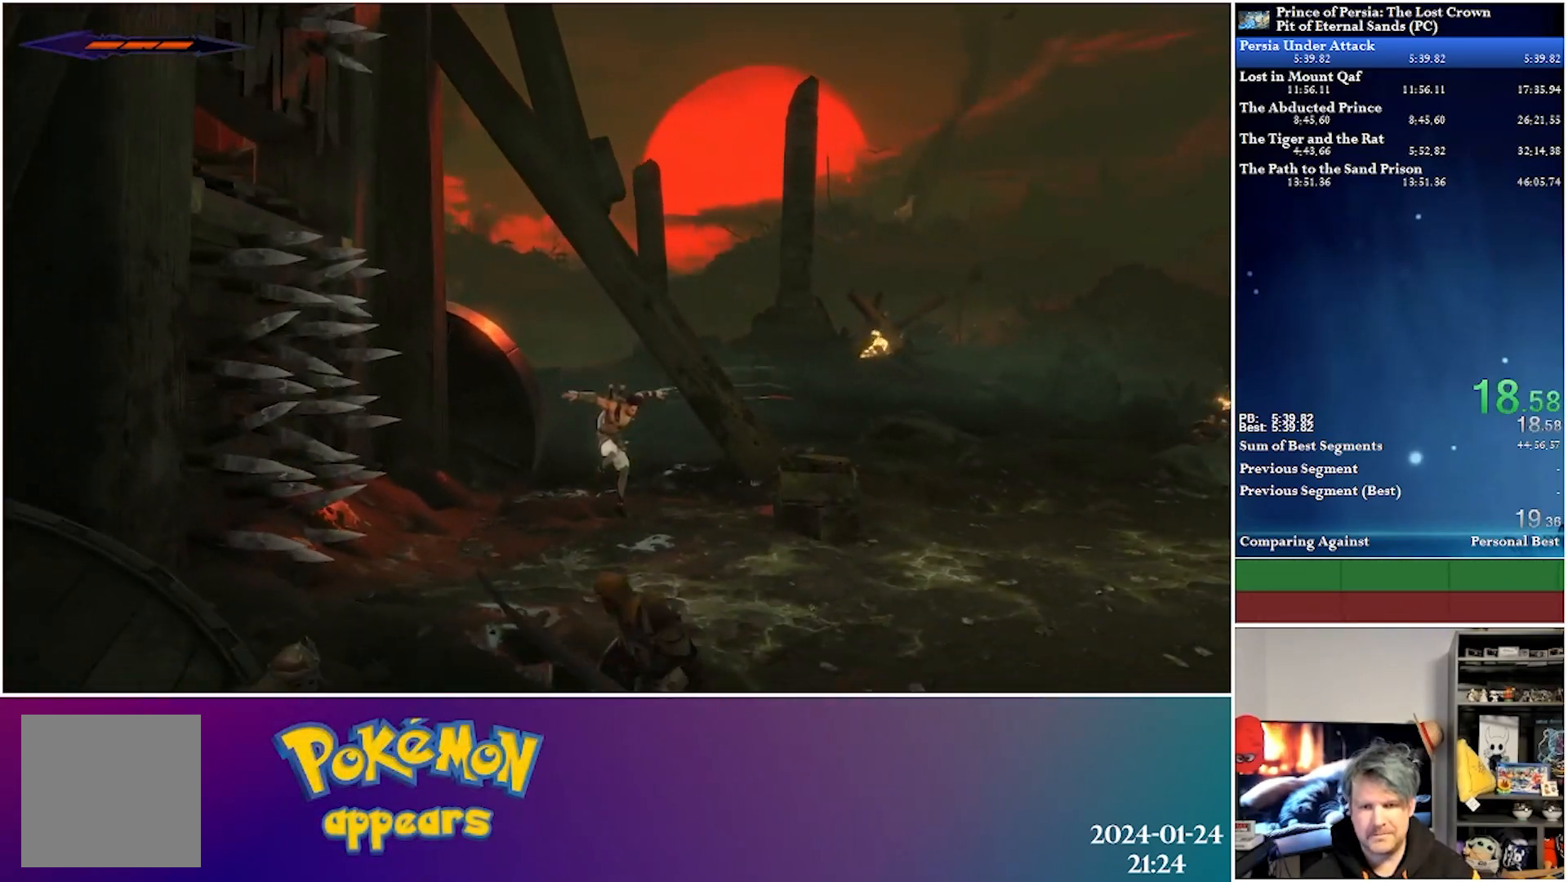
{"buttons": ["DPAD_RIGHT"], "left_stick": "center", "right_stick": "center", "events": [[100, "R2", "down"], [317, "R2", "up"]]}
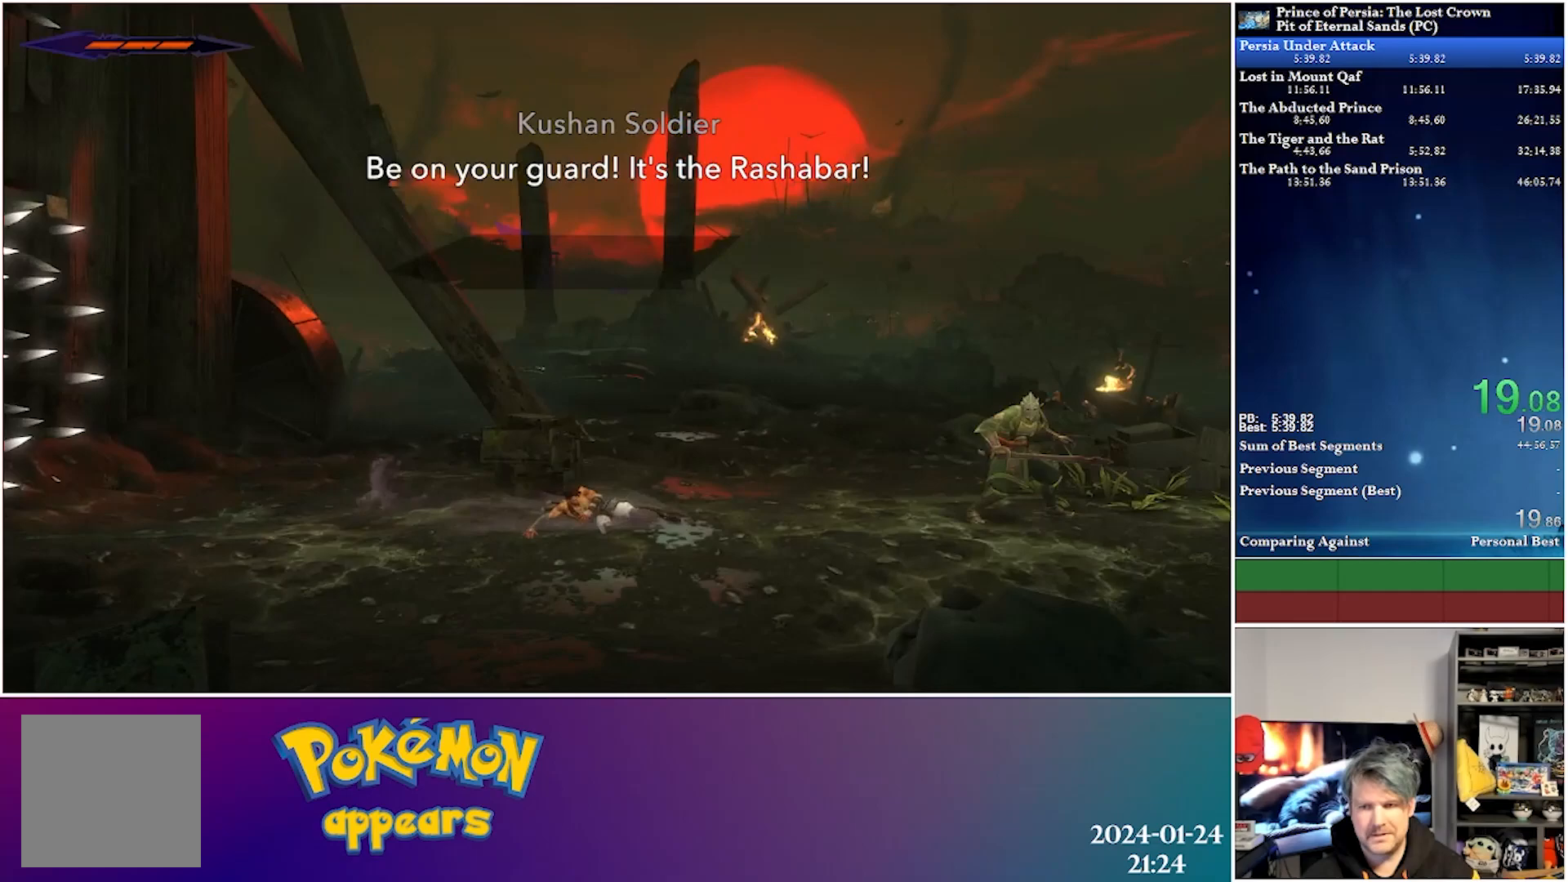
{"buttons": ["DPAD_RIGHT"], "left_stick": "center", "right_stick": "center", "events": []}
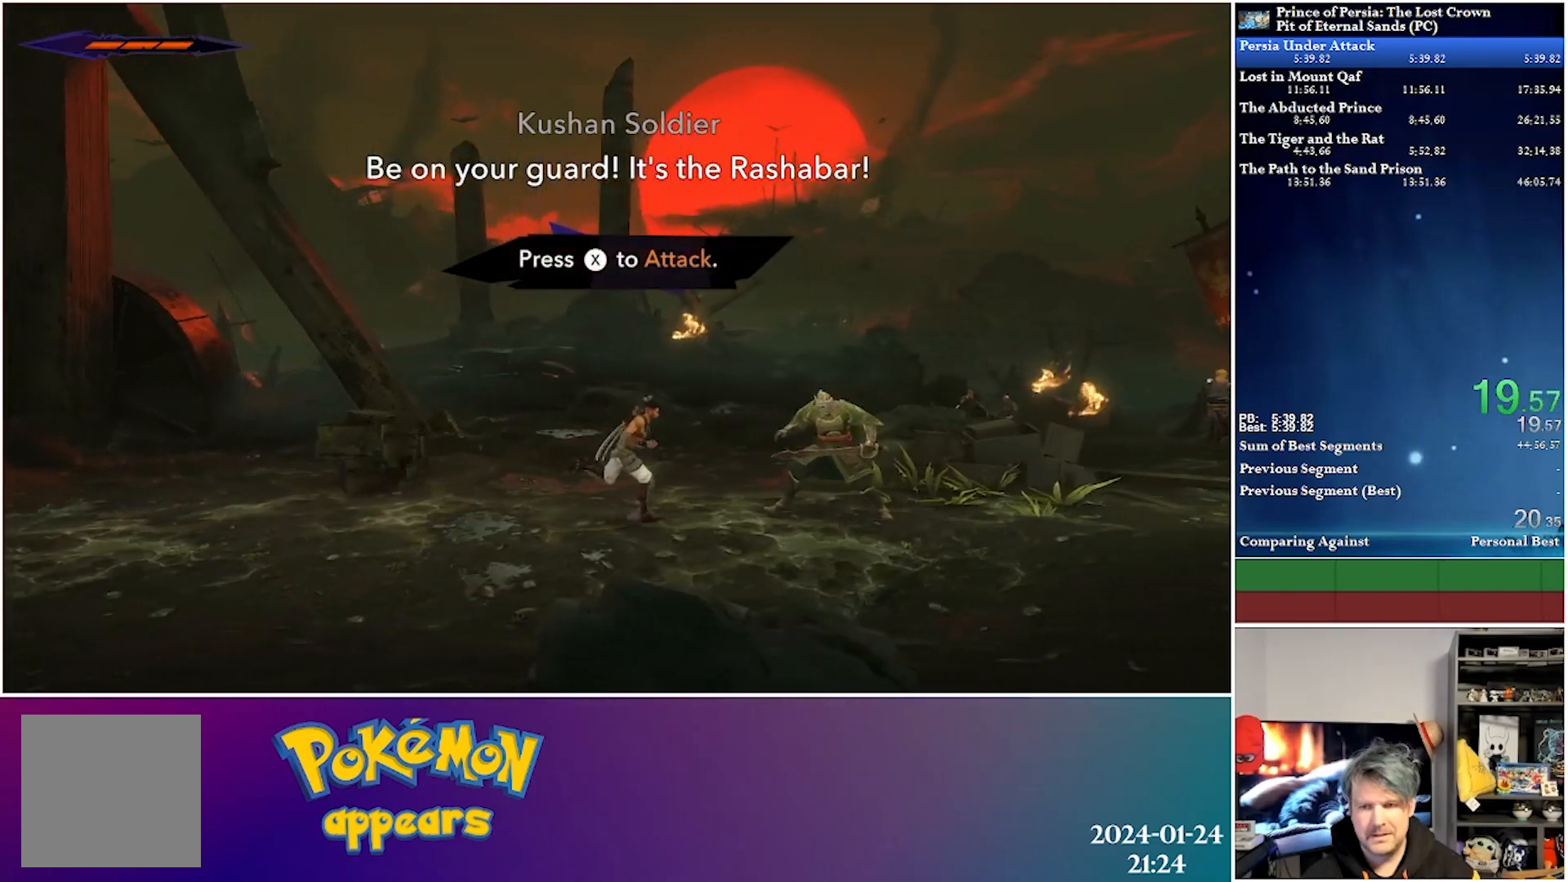
{"buttons": ["DPAD_RIGHT"], "left_stick": "center", "right_stick": "center", "events": [[83, "R2", "down"], [317, "R2", "up"]]}
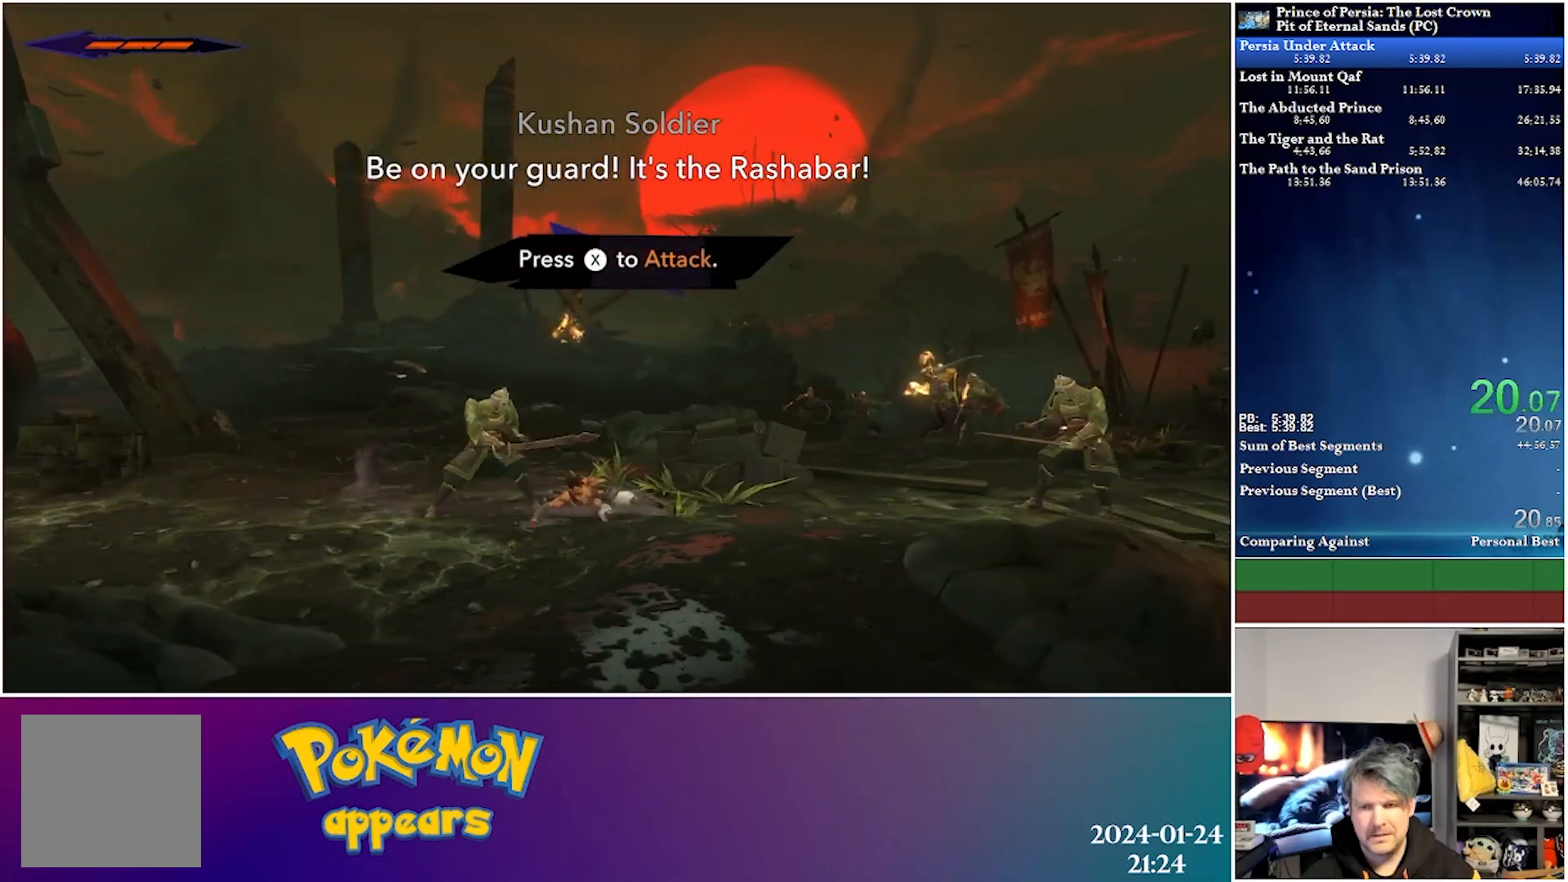
{"buttons": ["DPAD_RIGHT"], "left_stick": "center", "right_stick": "center", "events": []}
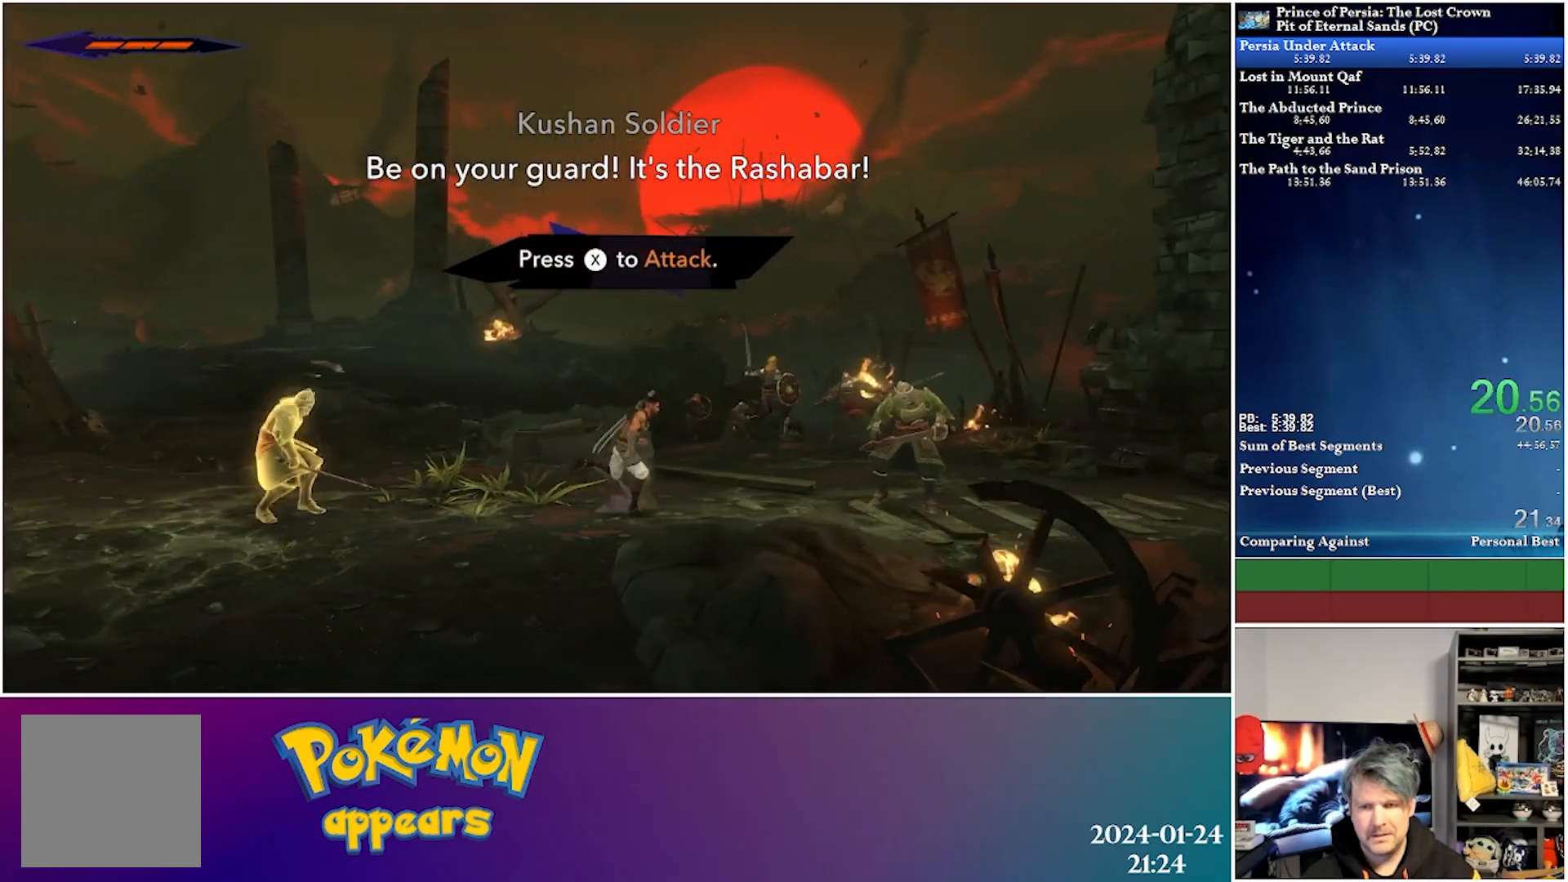
{"buttons": ["R2", "DPAD_RIGHT"], "left_stick": "center", "right_stick": "center", "events": [[200, "R2", "down"]]}
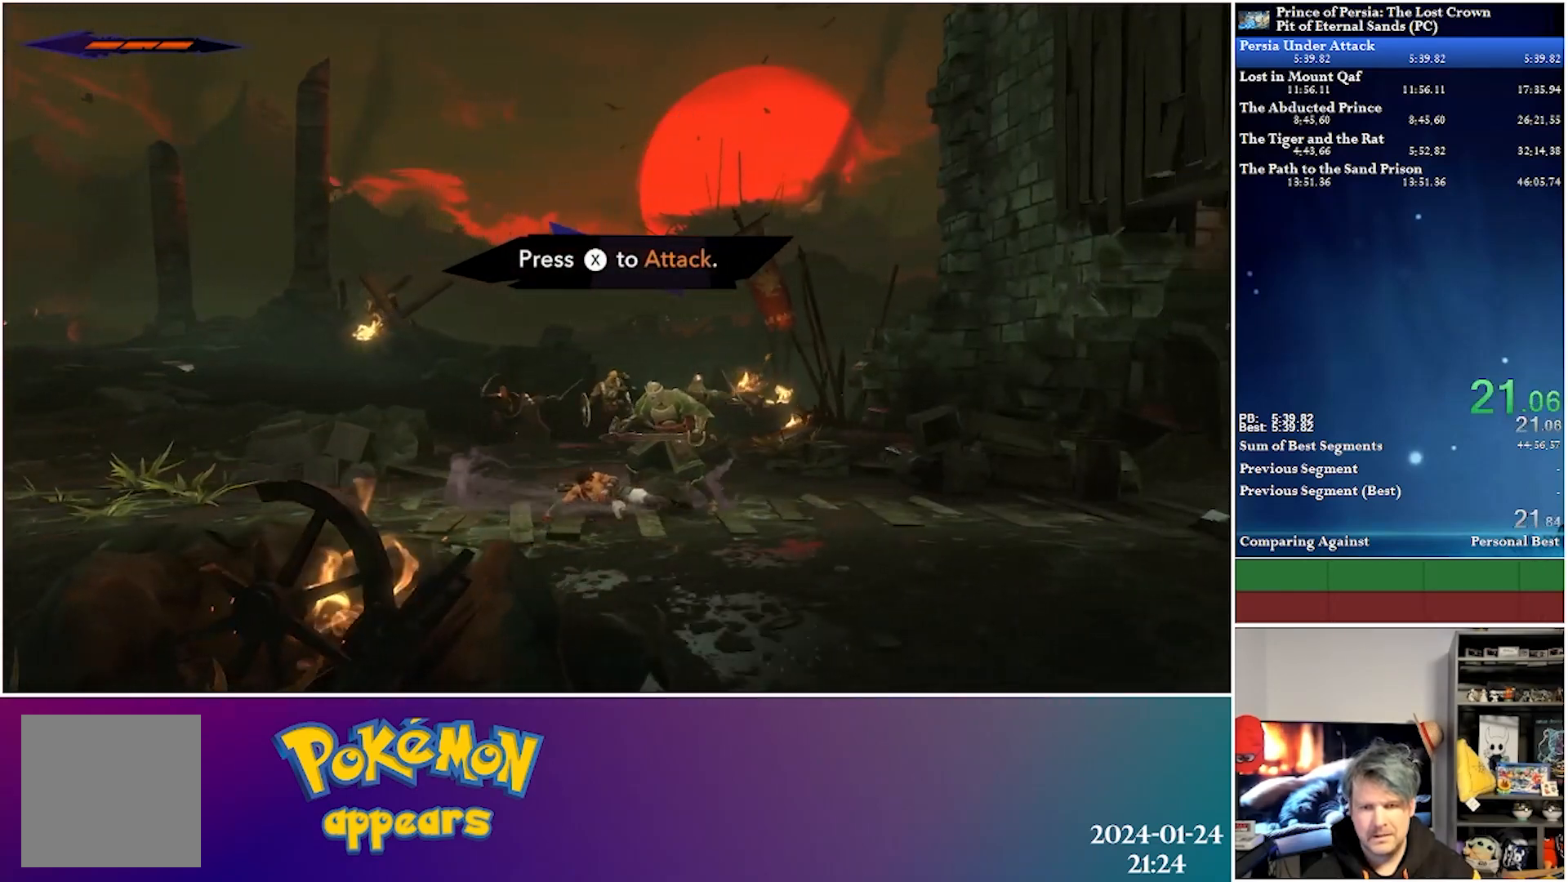
{"buttons": ["R2", "DPAD_RIGHT"], "left_stick": "center", "right_stick": "center", "events": [[17, "R2", "up"], [317, "R2", "down"]]}
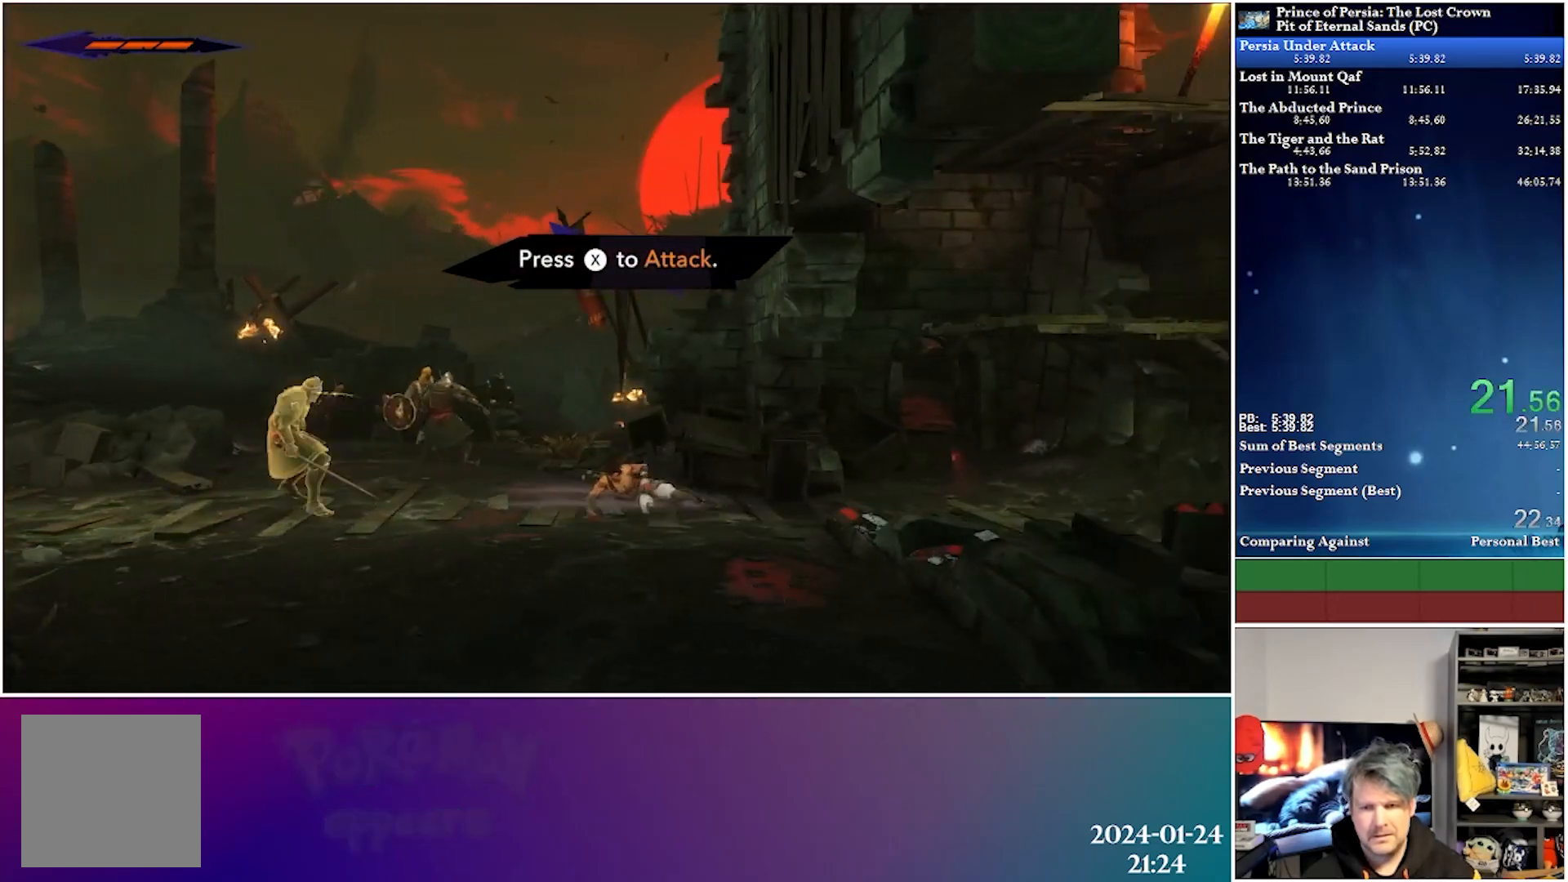
{"buttons": ["R2", "DPAD_RIGHT"], "left_stick": "center", "right_stick": "center", "events": [[67, "R2", "up"], [483, "R2", "down"]]}
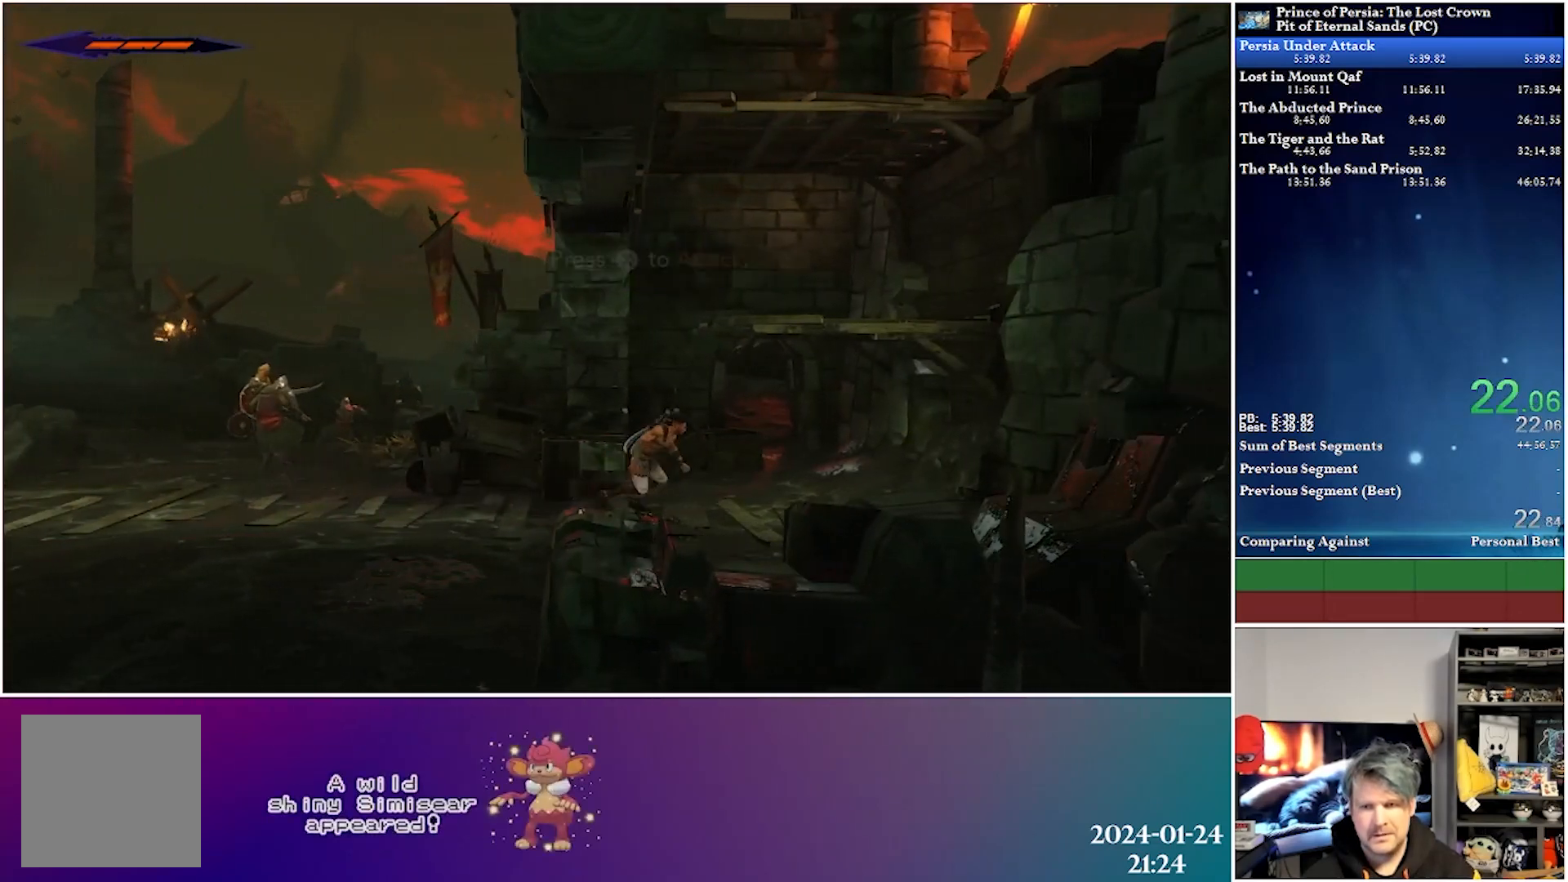
{"buttons": ["A", "DPAD_RIGHT"], "left_stick": "center", "right_stick": "center", "events": [[200, "R2", "up"], [283, "A", "down"]]}
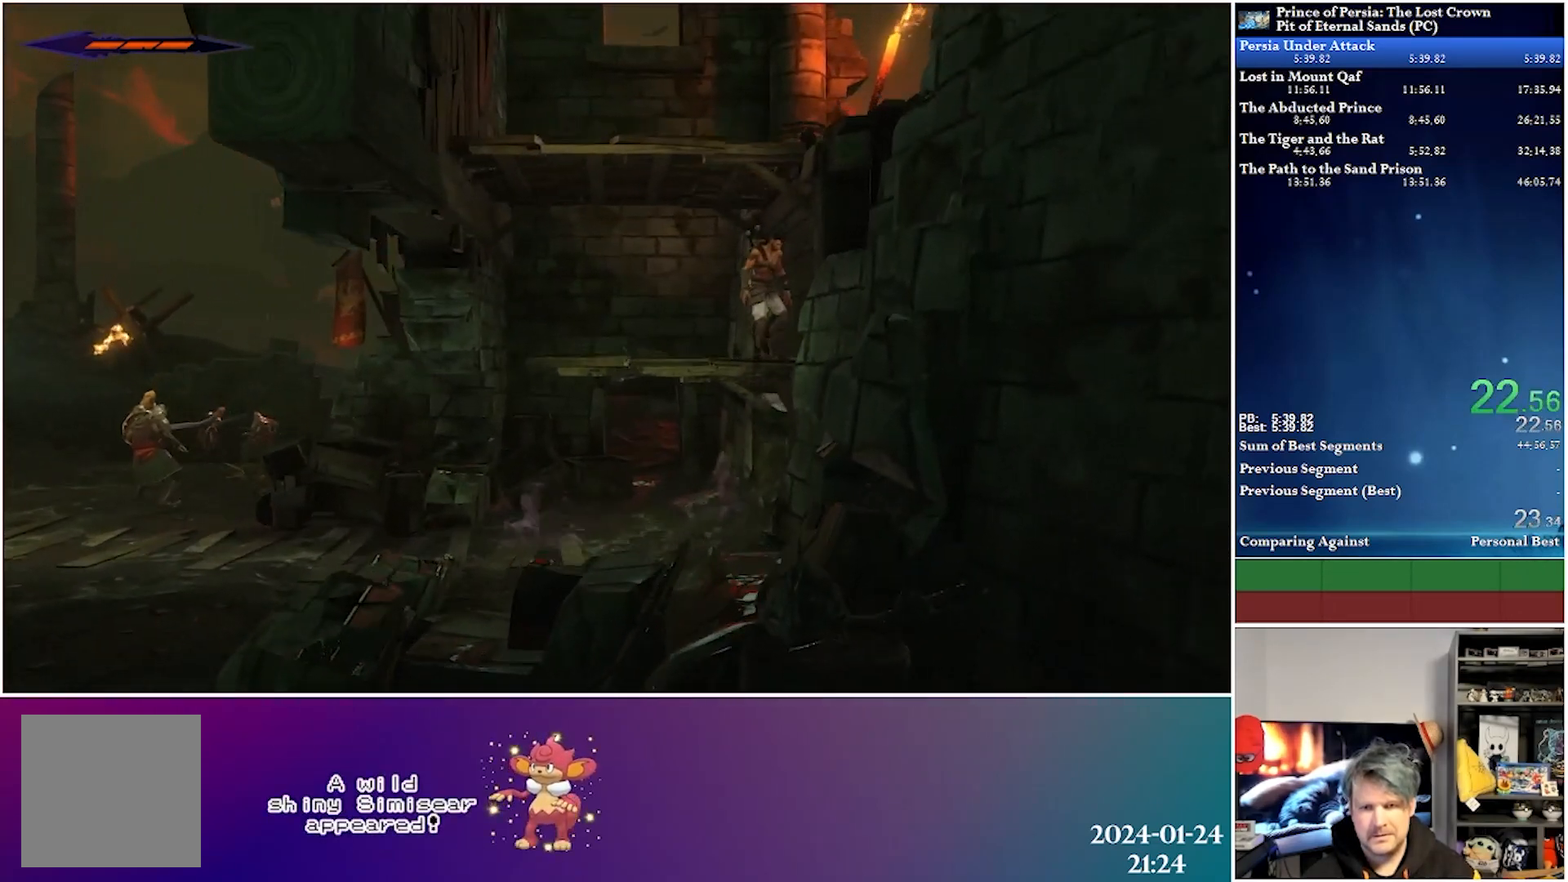
{"buttons": ["A"], "left_stick": "center", "right_stick": "center", "events": [[100, "A", "up"], [150, "DPAD_RIGHT", "up"], [450, "A", "down"]]}
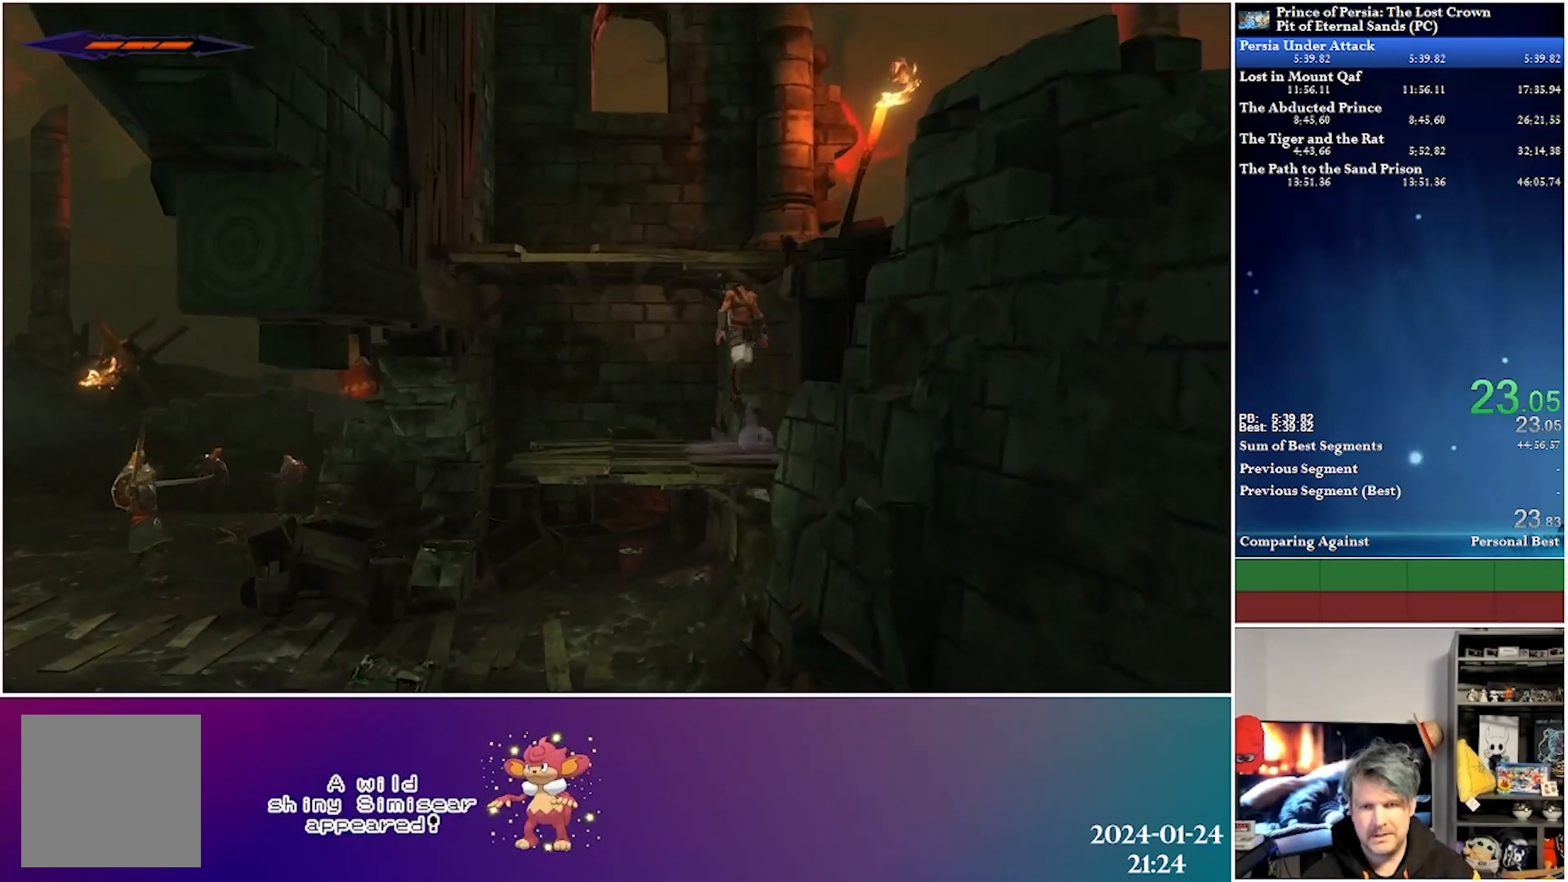
{"buttons": ["DPAD_RIGHT"], "left_stick": "center", "right_stick": "center", "events": [[100, "DPAD_RIGHT", "down"], [300, "A", "up"]]}
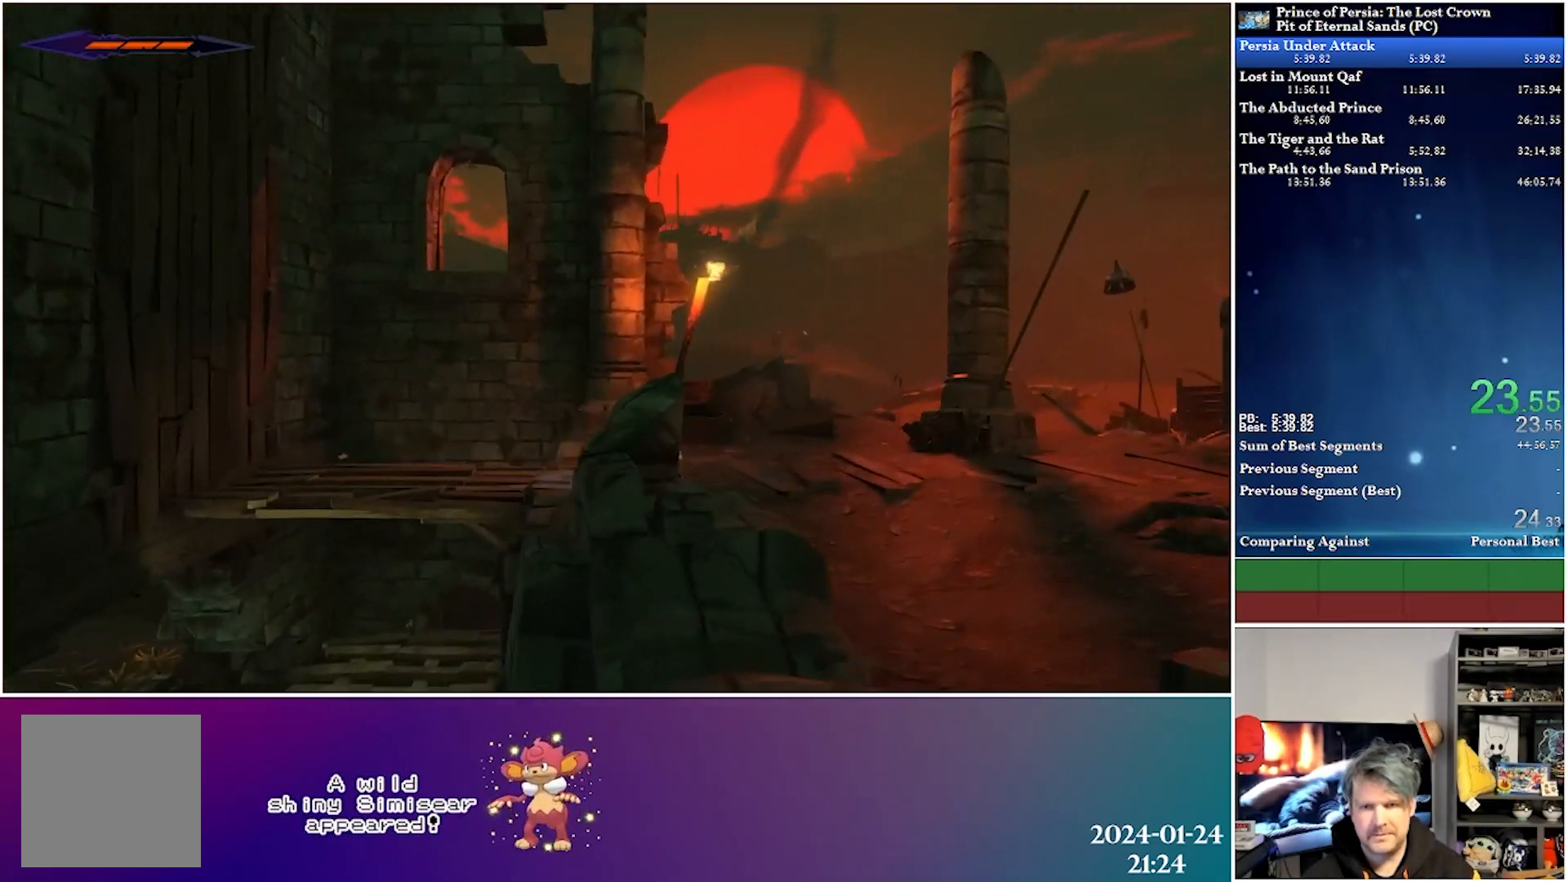
{"buttons": ["DPAD_RIGHT"], "left_stick": "center", "right_stick": "center", "events": [[100, "R2", "down"], [317, "R2", "up"]]}
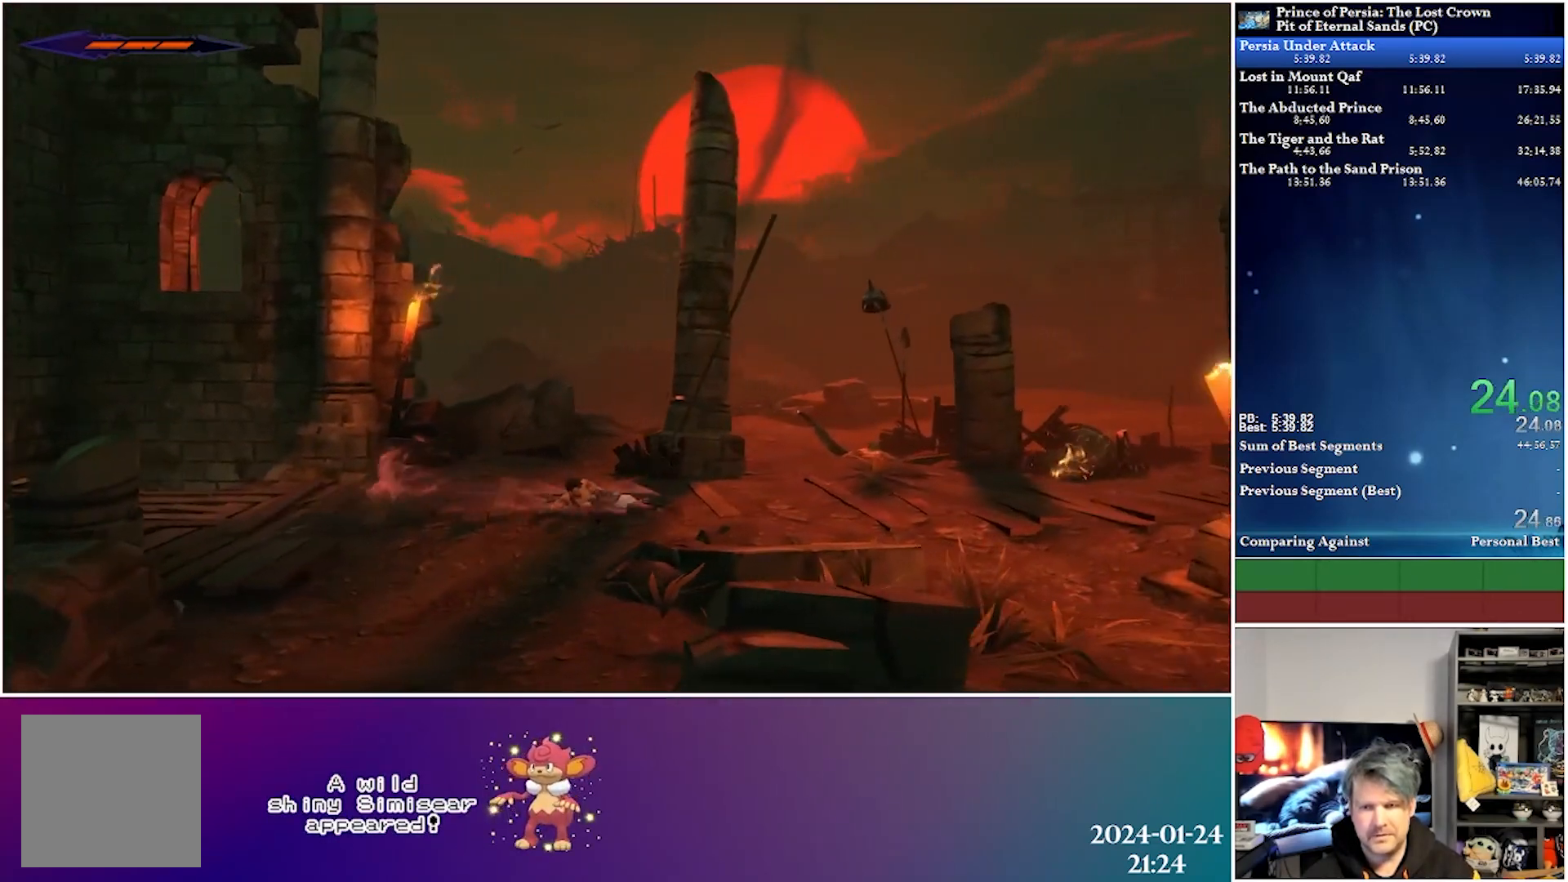
{"buttons": ["DPAD_RIGHT"], "left_stick": "center", "right_stick": "center", "events": [[200, "R2", "down"], [400, "R2", "up"]]}
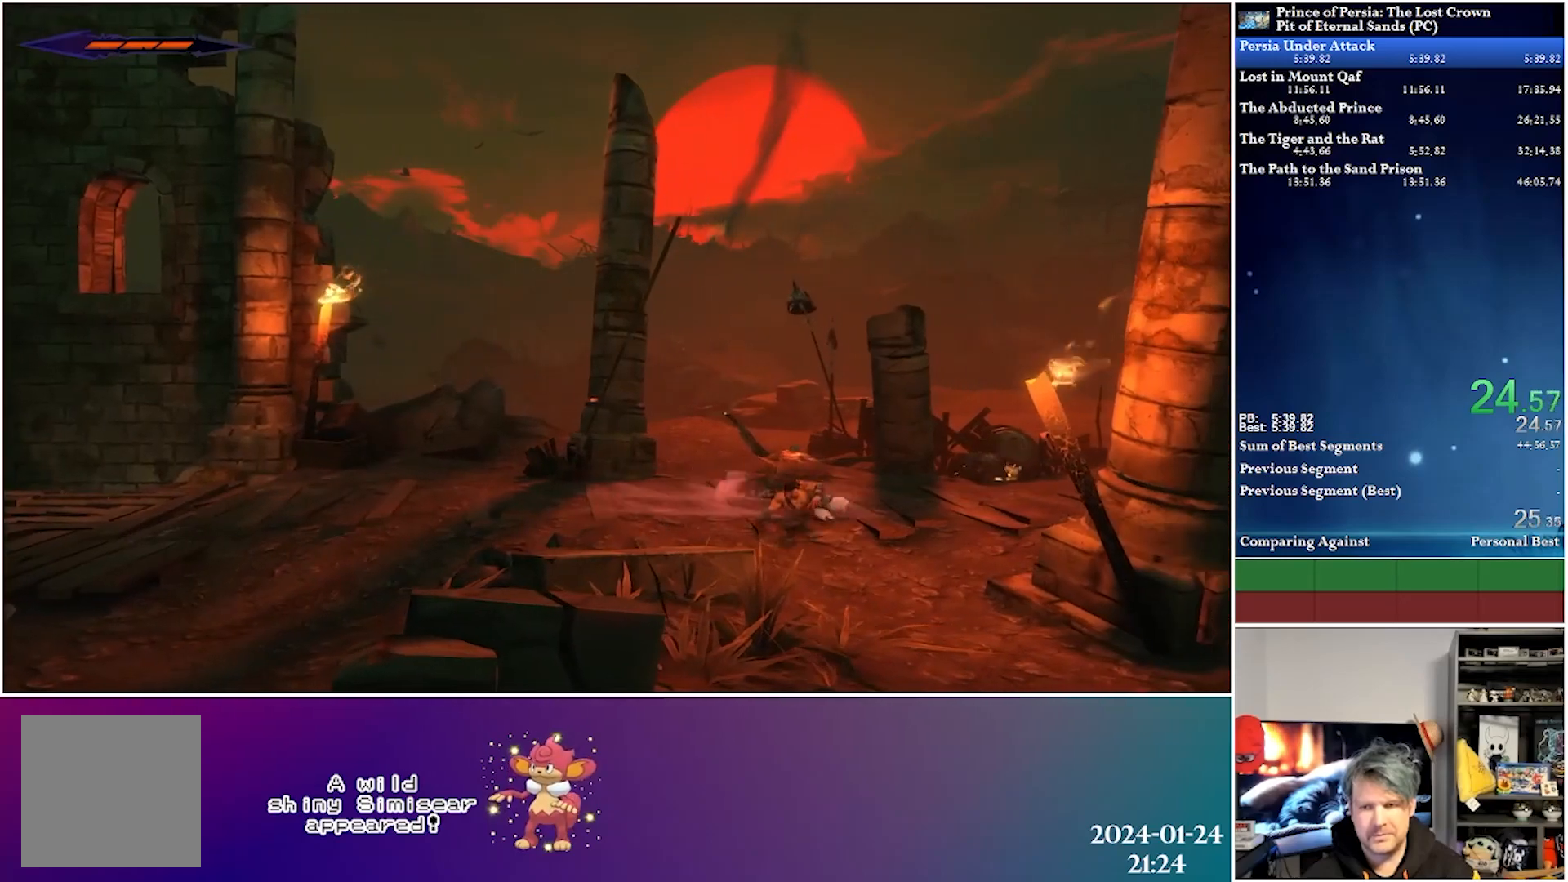
{"buttons": ["R2", "DPAD_RIGHT"], "left_stick": "center", "right_stick": "center", "events": [[383, "R2", "down"]]}
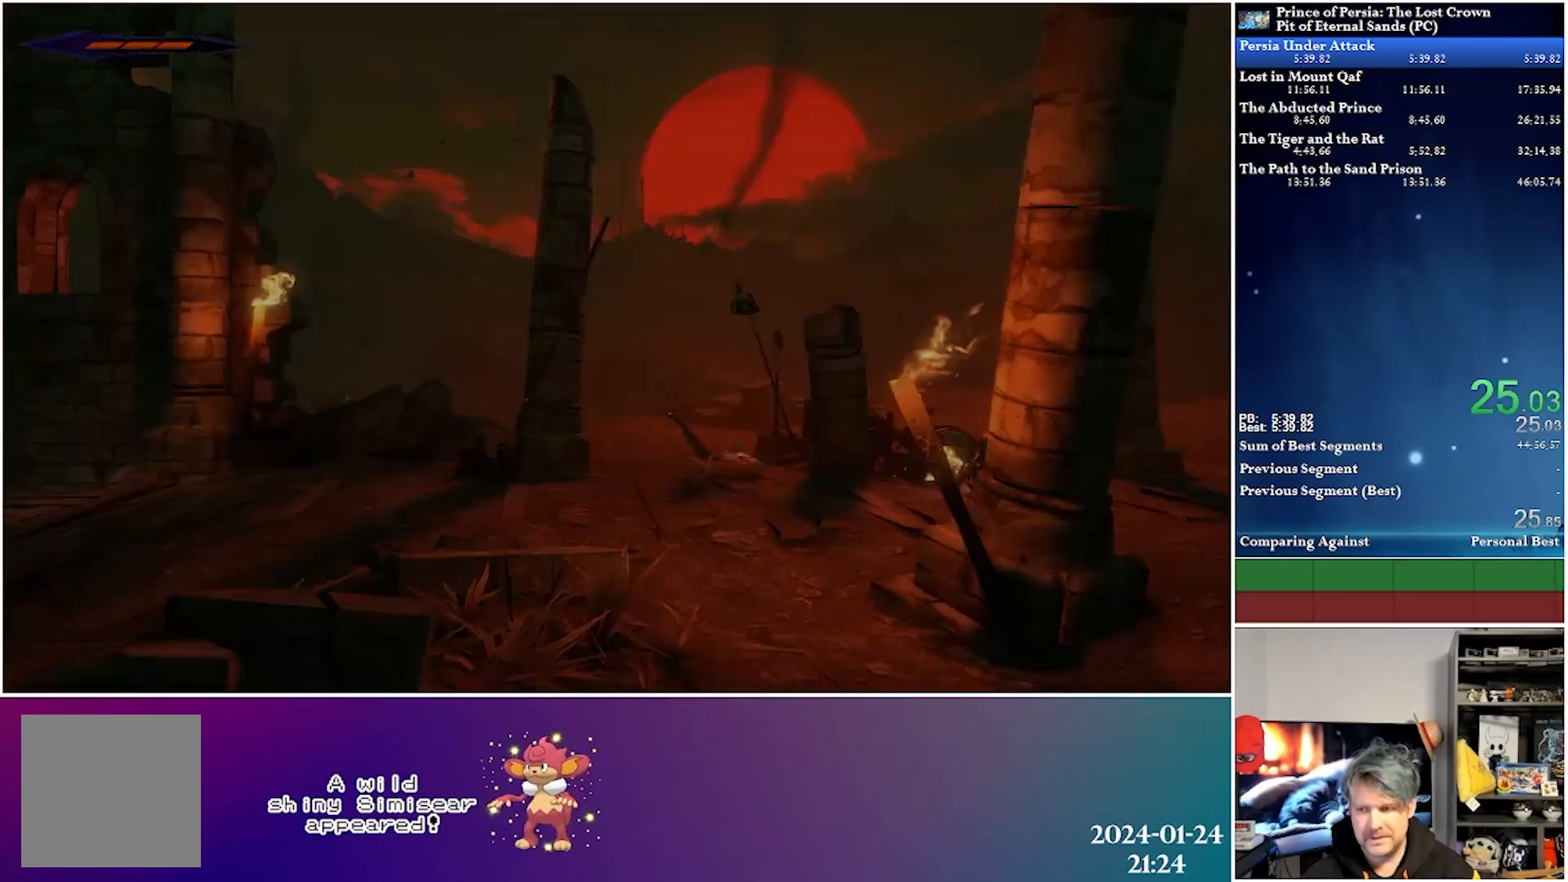
{"buttons": ["DPAD_RIGHT"], "left_stick": "center", "right_stick": "center", "events": [[50, "R2", "up"]]}
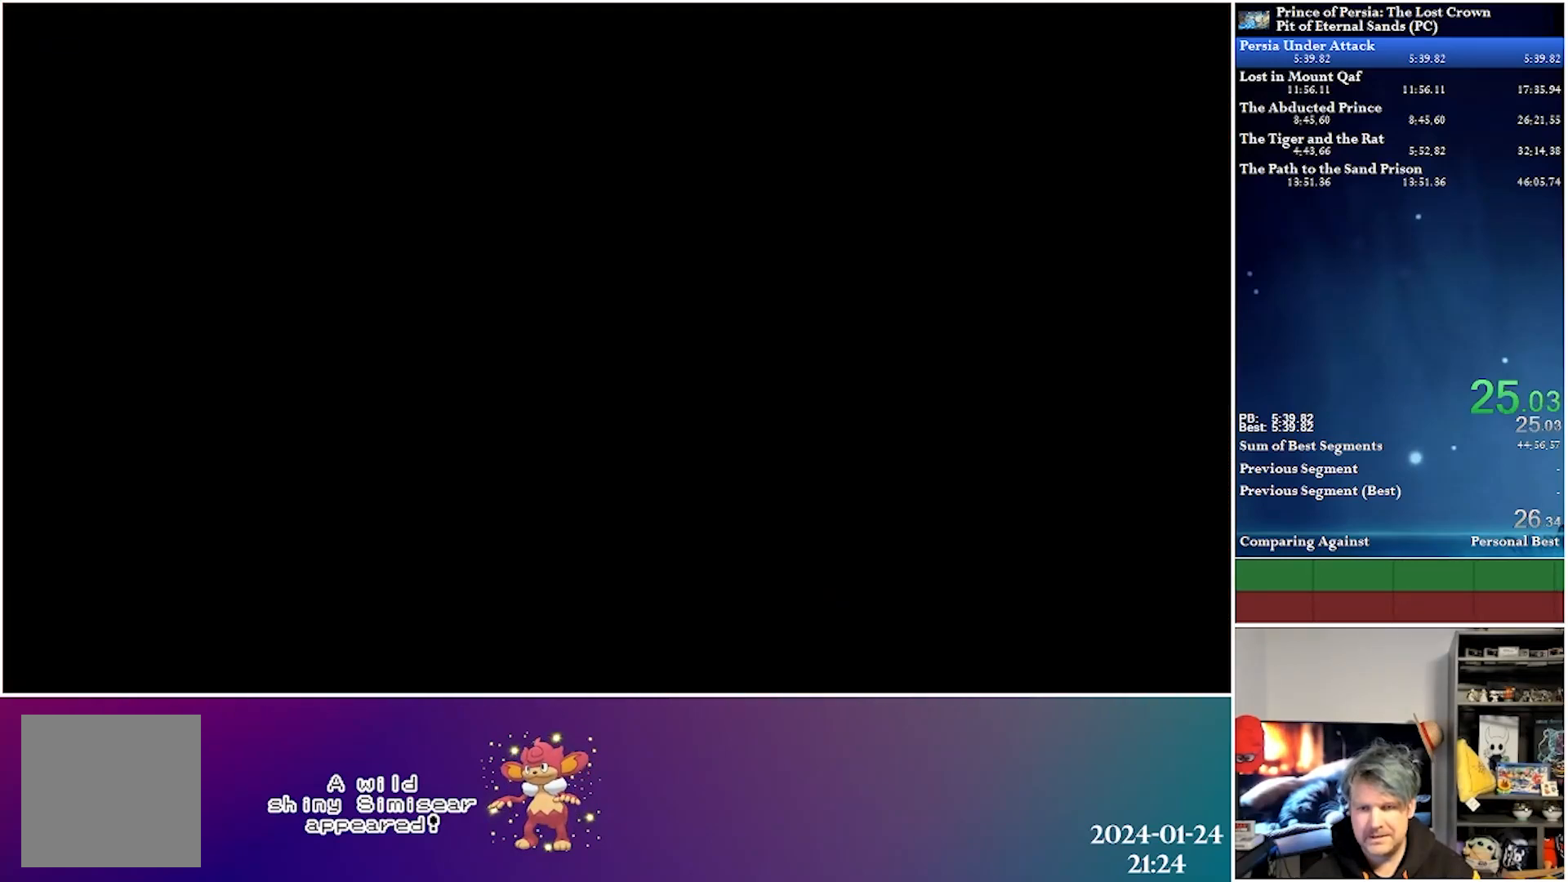
{"buttons": ["DPAD_RIGHT"], "left_stick": "center", "right_stick": "center", "events": []}
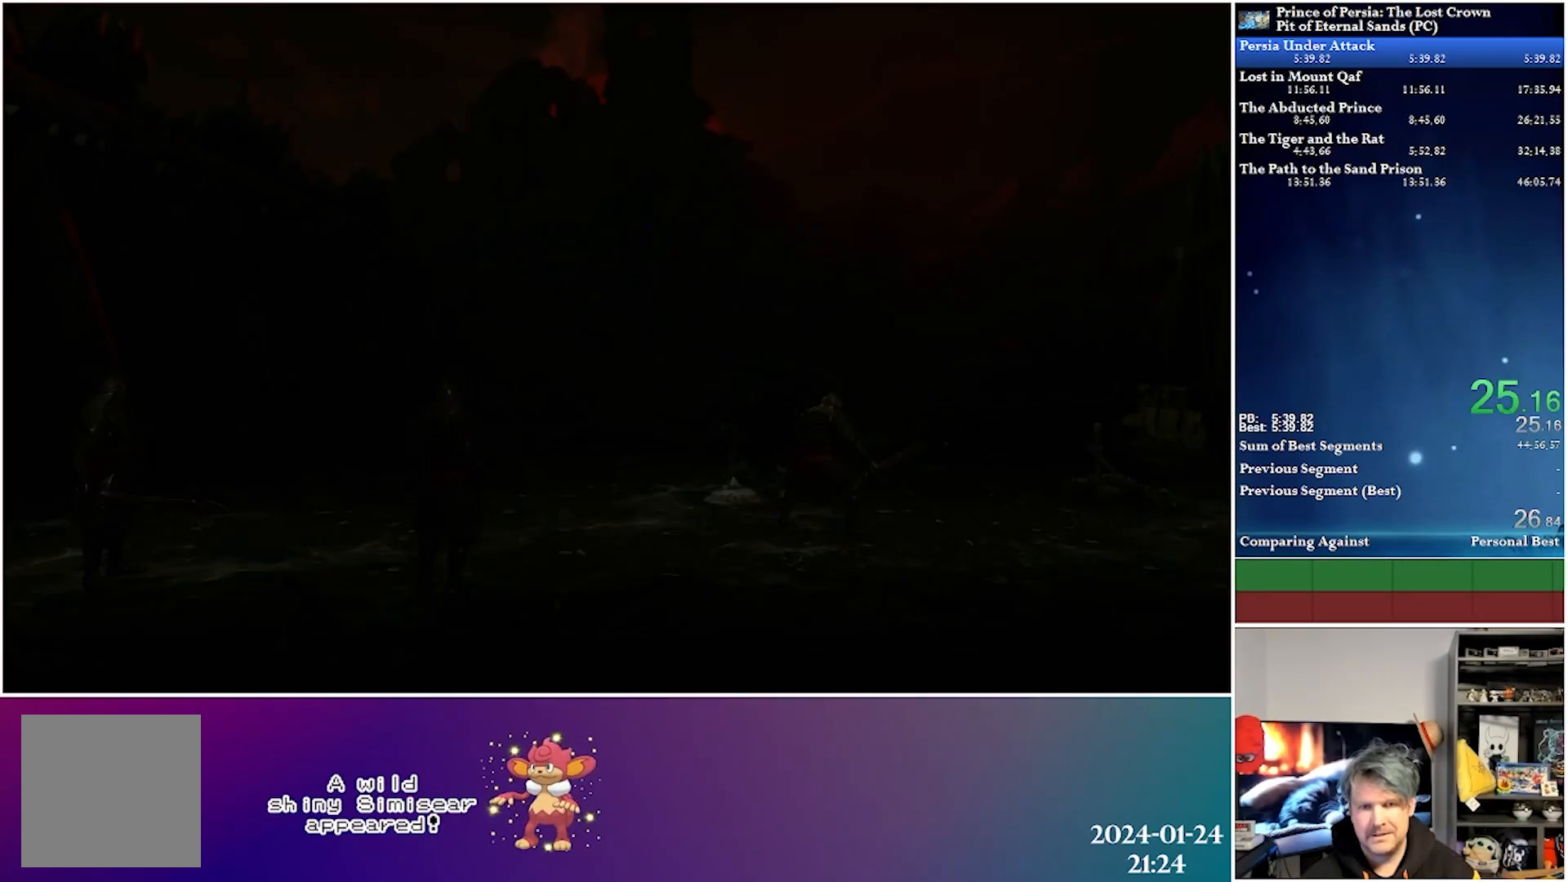
{"buttons": ["B"], "left_stick": "center", "right_stick": "center", "events": [[200, "DPAD_RIGHT", "up"], [400, "B", "down"]]}
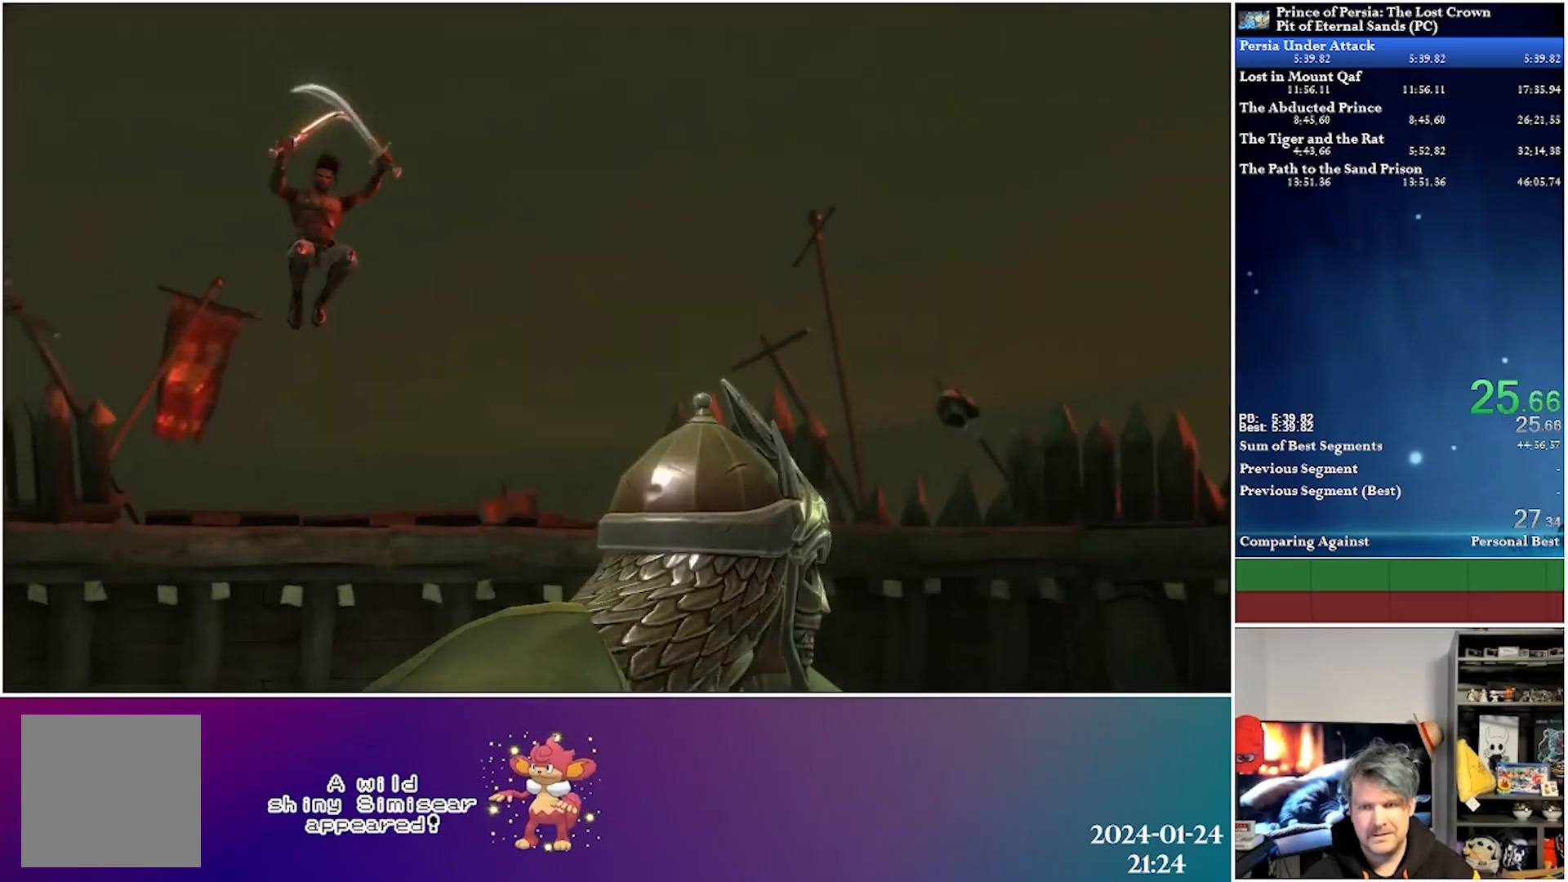
{"buttons": [], "left_stick": "center", "right_stick": "center", "events": [[367, "B", "up"]]}
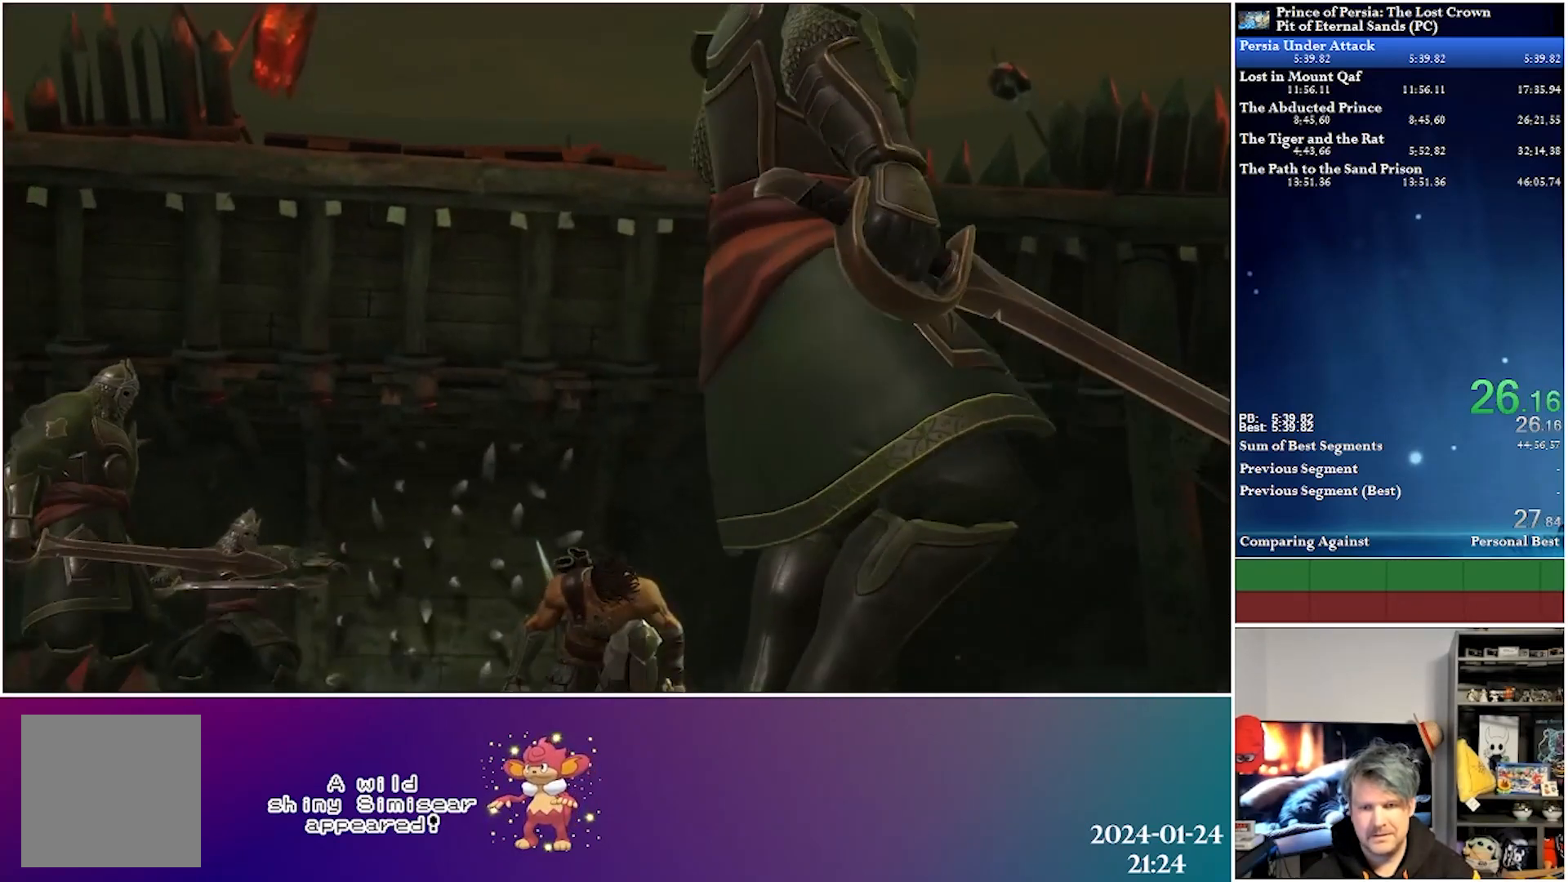
{"buttons": ["A"], "left_stick": "center", "right_stick": "center", "events": [[17, "A", "down"], [283, "A", "up"], [467, "A", "down"]]}
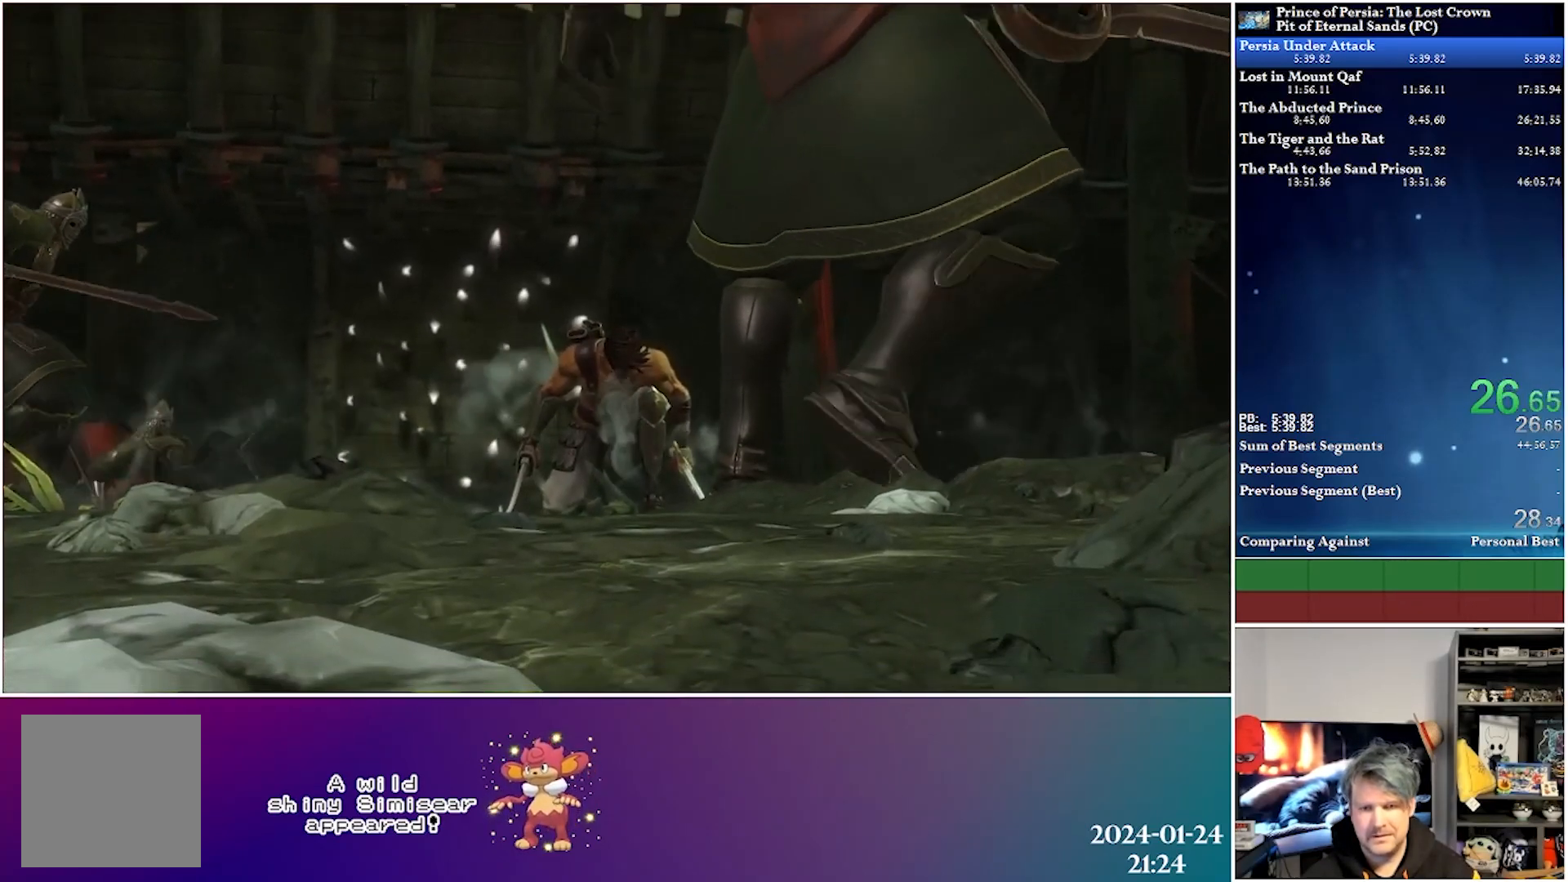
{"buttons": ["B"], "left_stick": "center", "right_stick": "center", "events": [[117, "A", "up"], [367, "B", "down"]]}
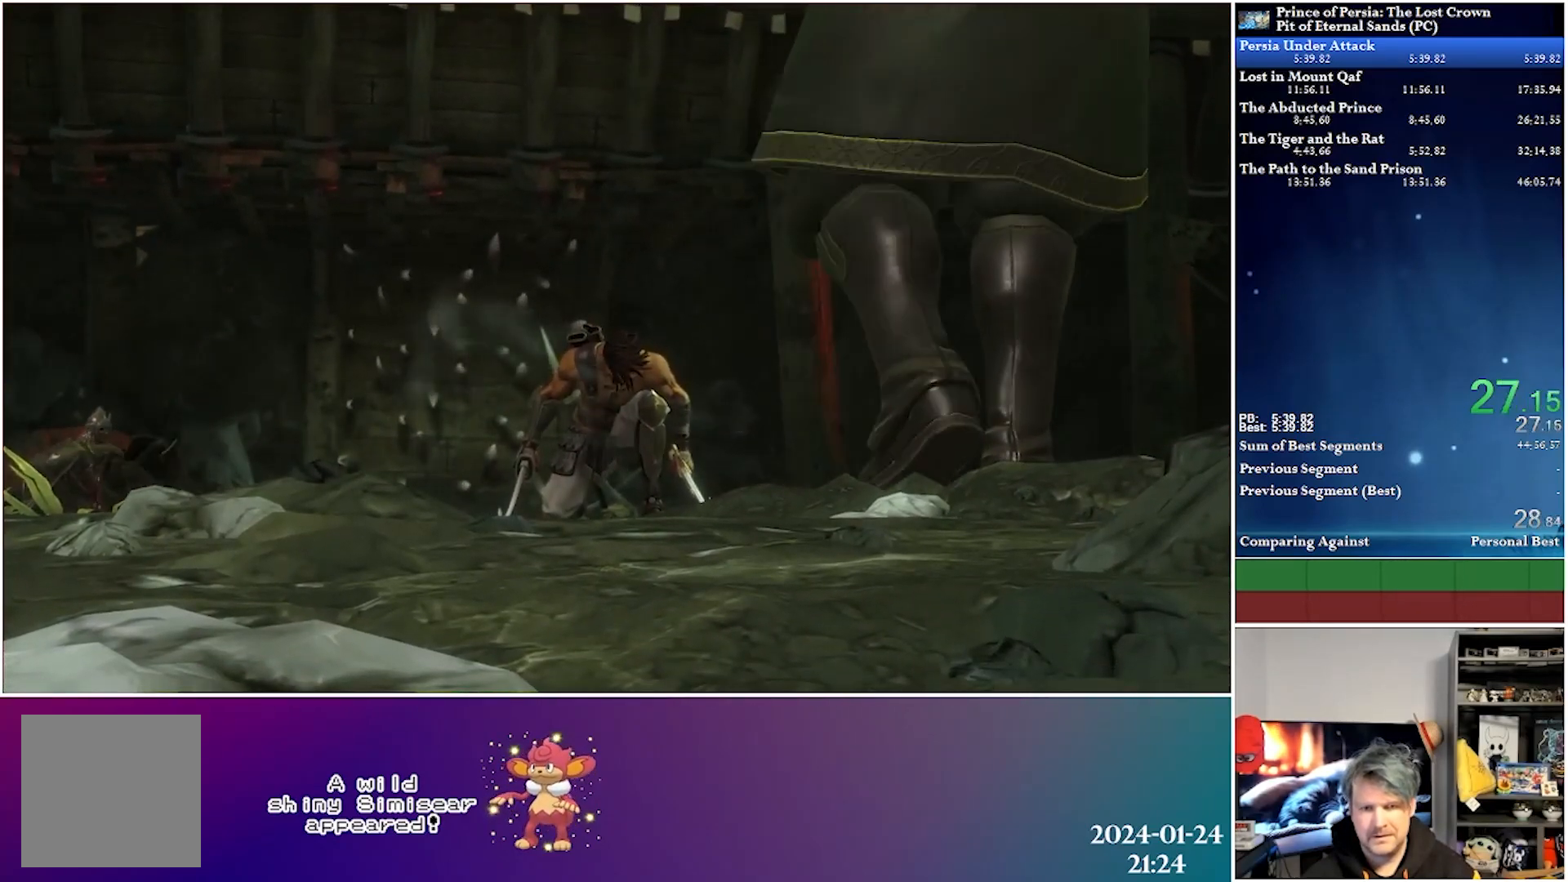
{"buttons": [], "left_stick": "center", "right_stick": "center", "events": [[67, "B", "up"]]}
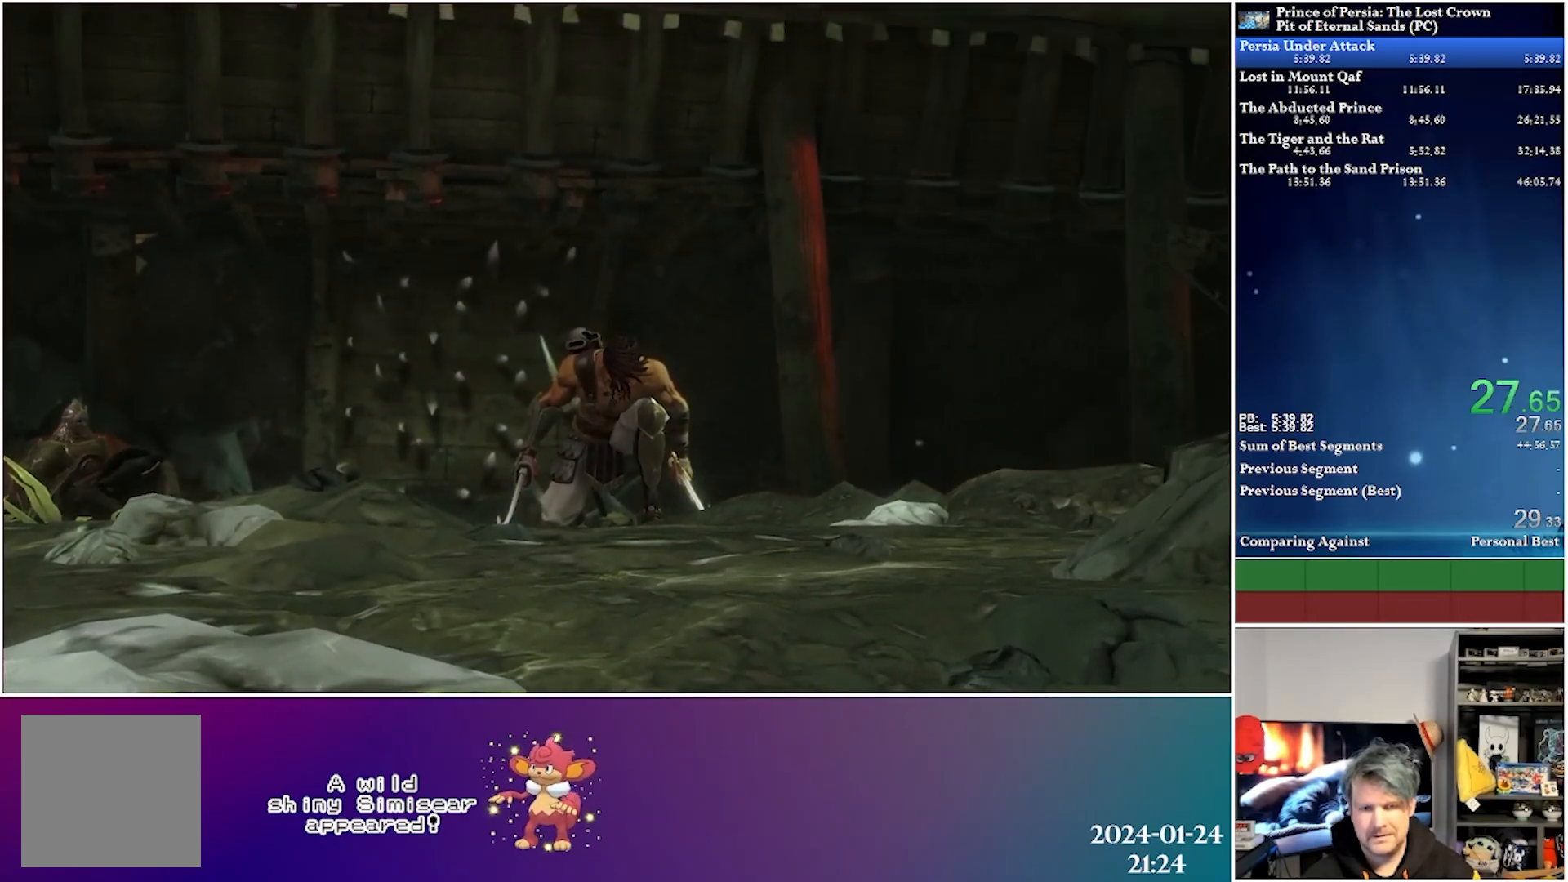
{"buttons": [], "left_stick": "center", "right_stick": "center", "events": []}
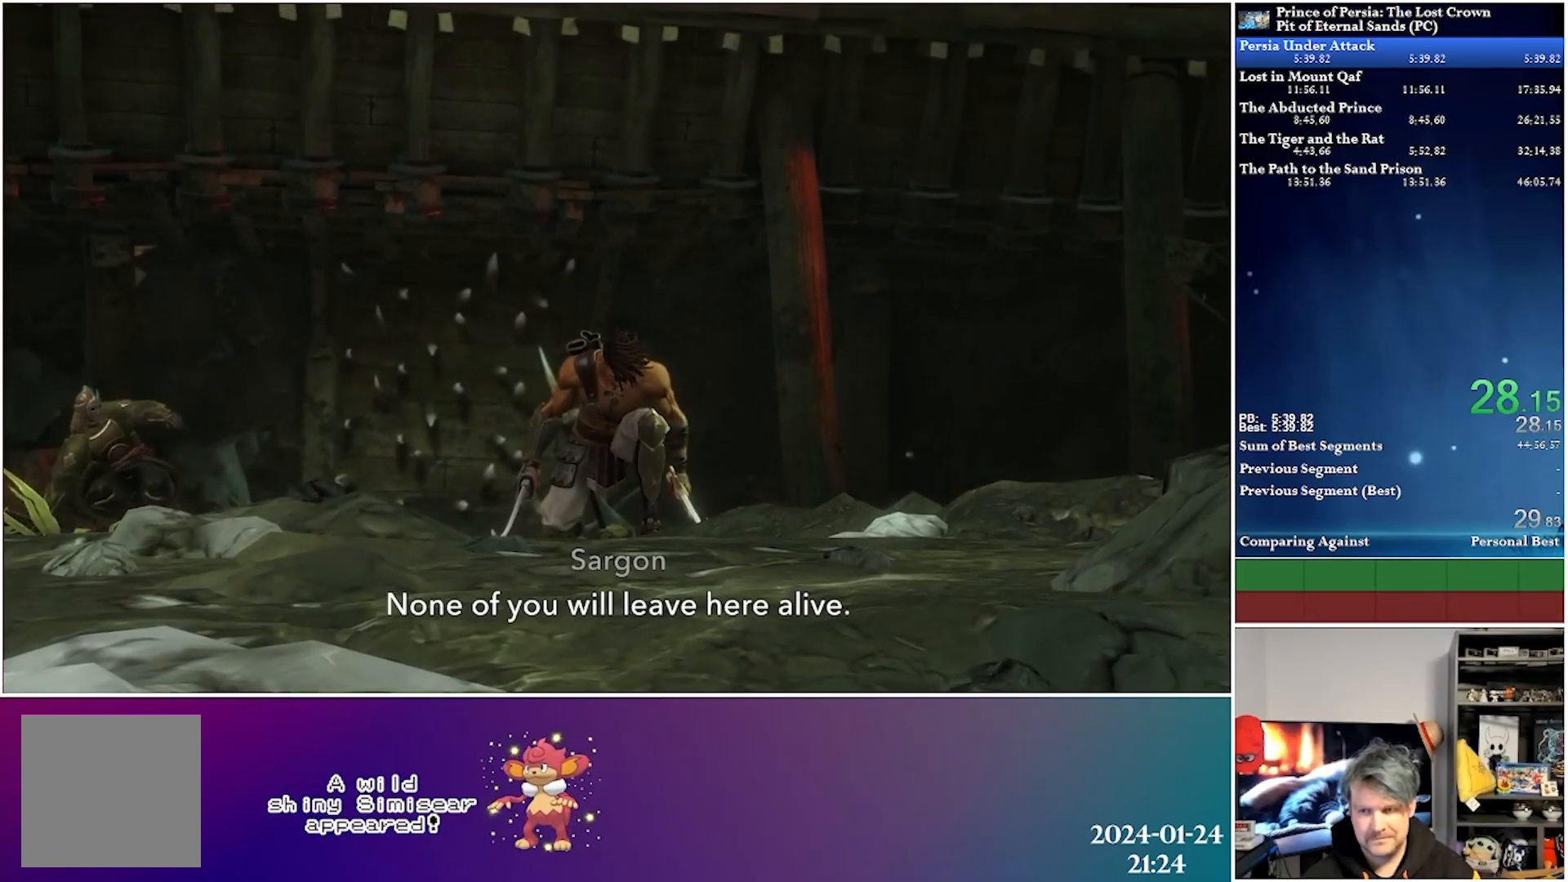
{"buttons": [], "left_stick": "center", "right_stick": "center", "events": [[117, "A", "down"], [267, "A", "up"]]}
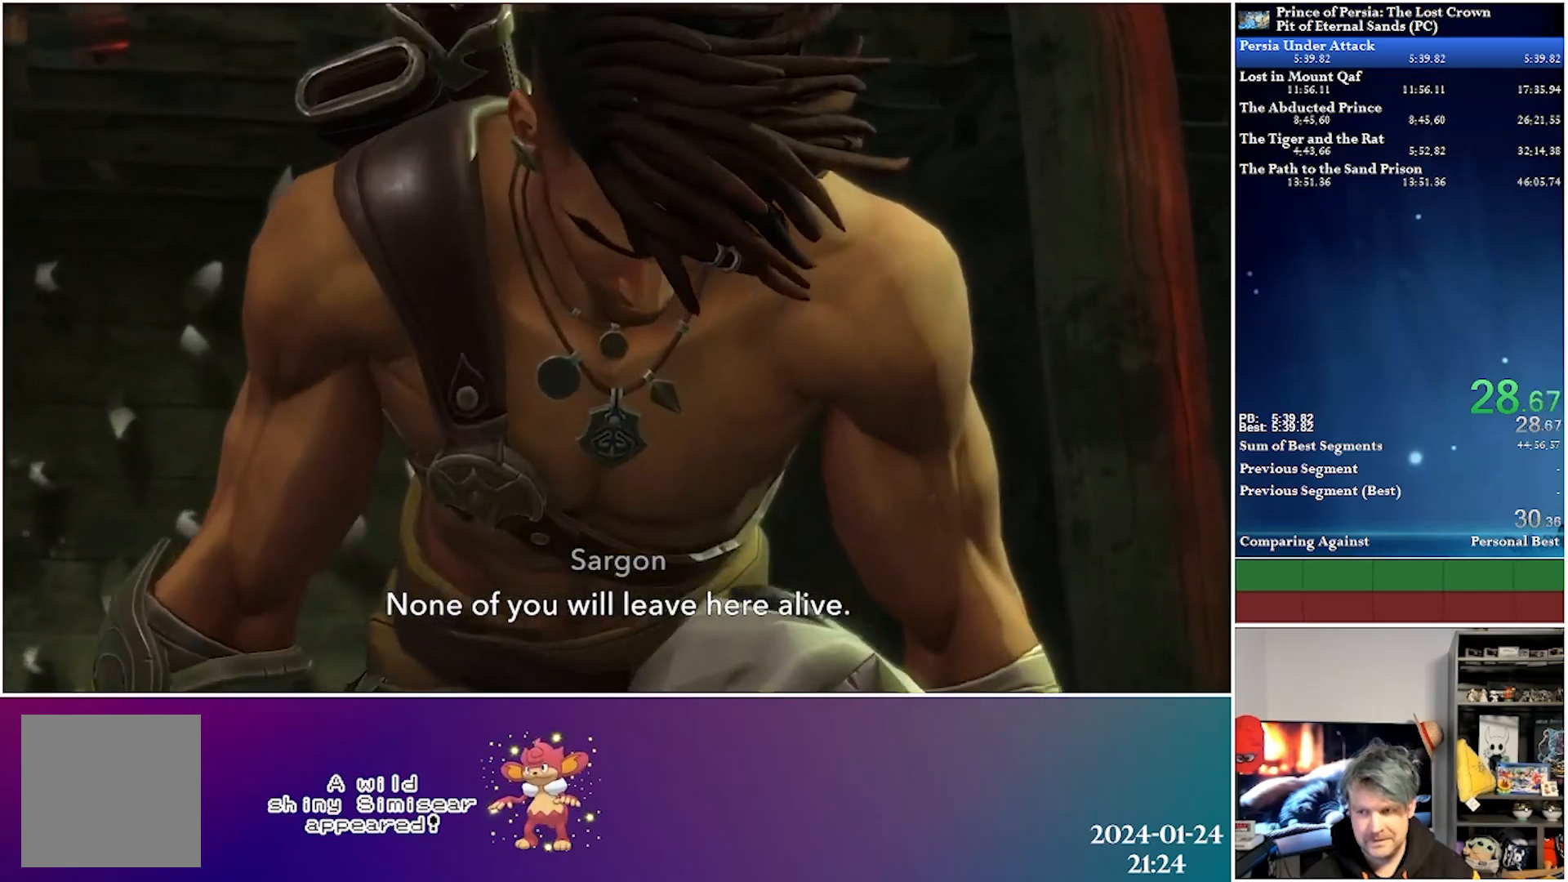
{"buttons": [], "left_stick": "center", "right_stick": "center", "events": []}
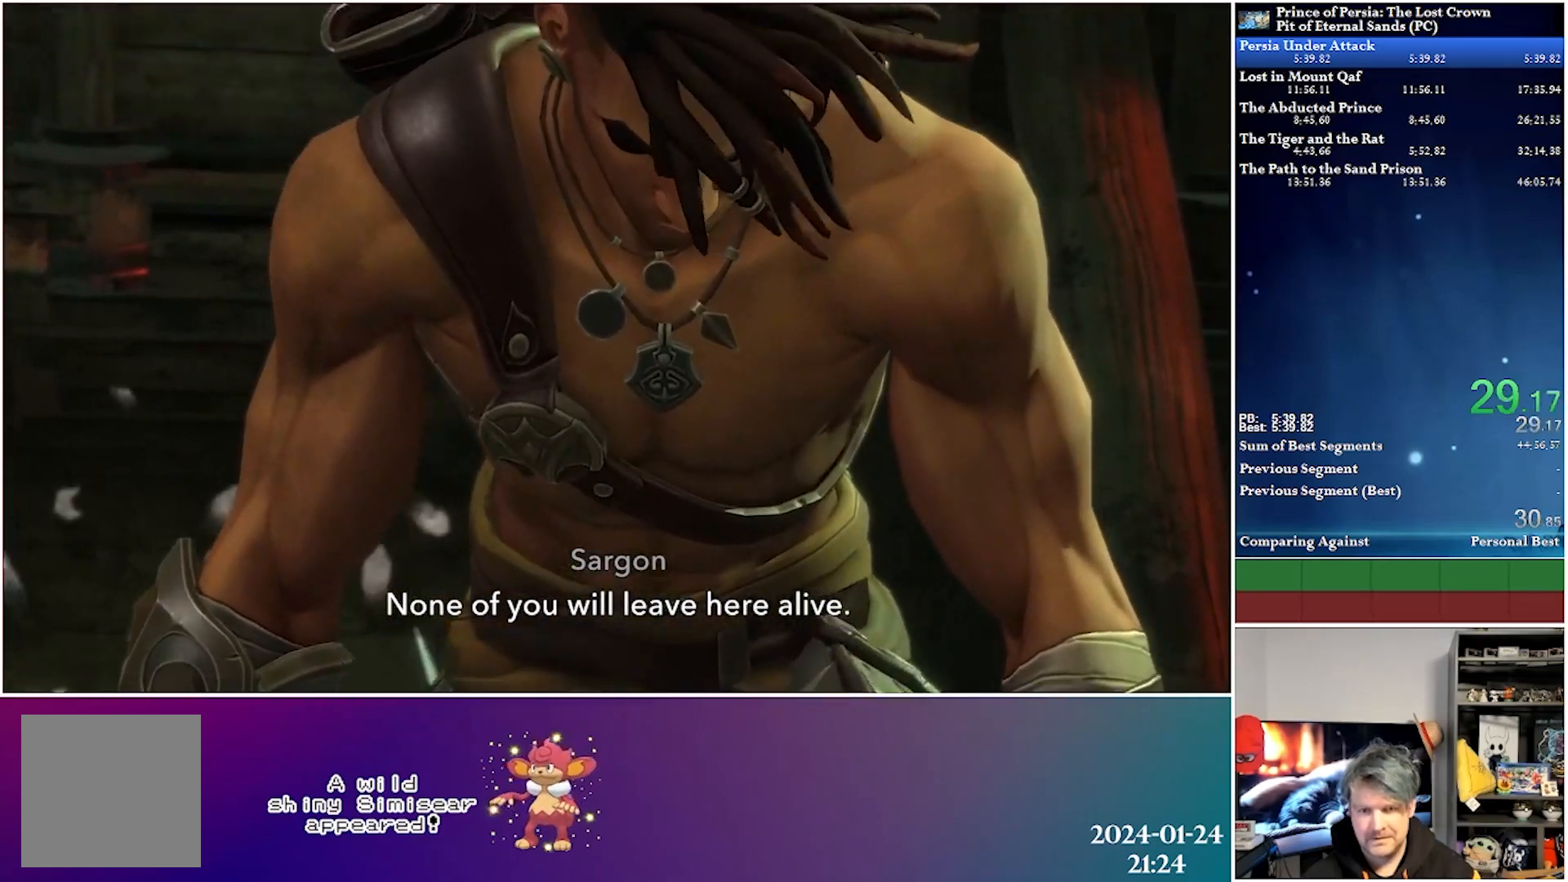
{"buttons": [], "left_stick": "center", "right_stick": "center", "events": []}
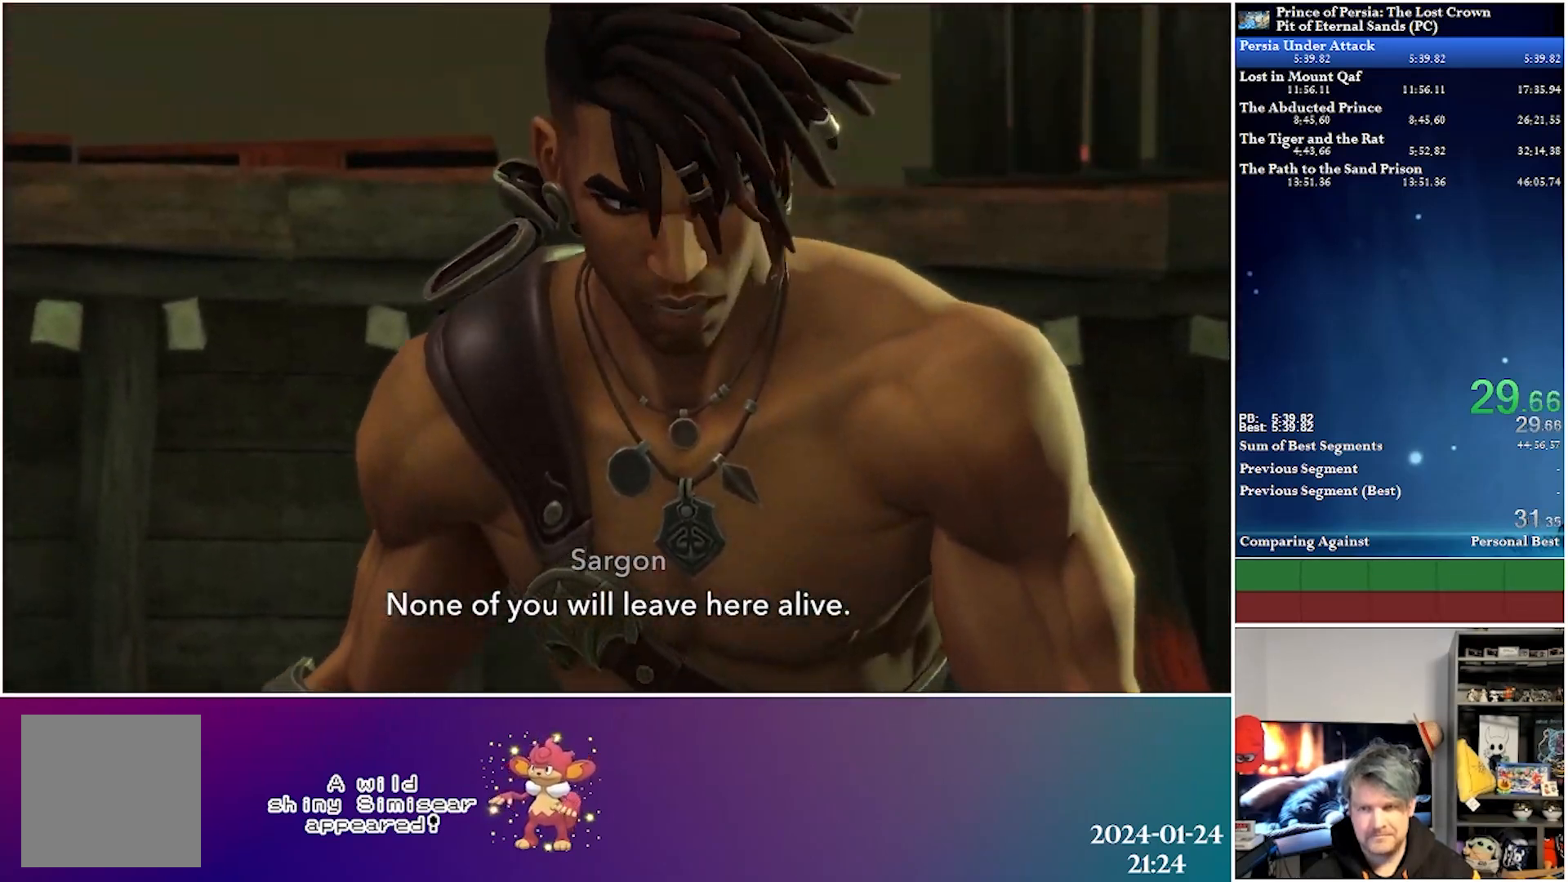
{"buttons": ["A"], "left_stick": "center", "right_stick": "center", "events": [[383, "A", "down"]]}
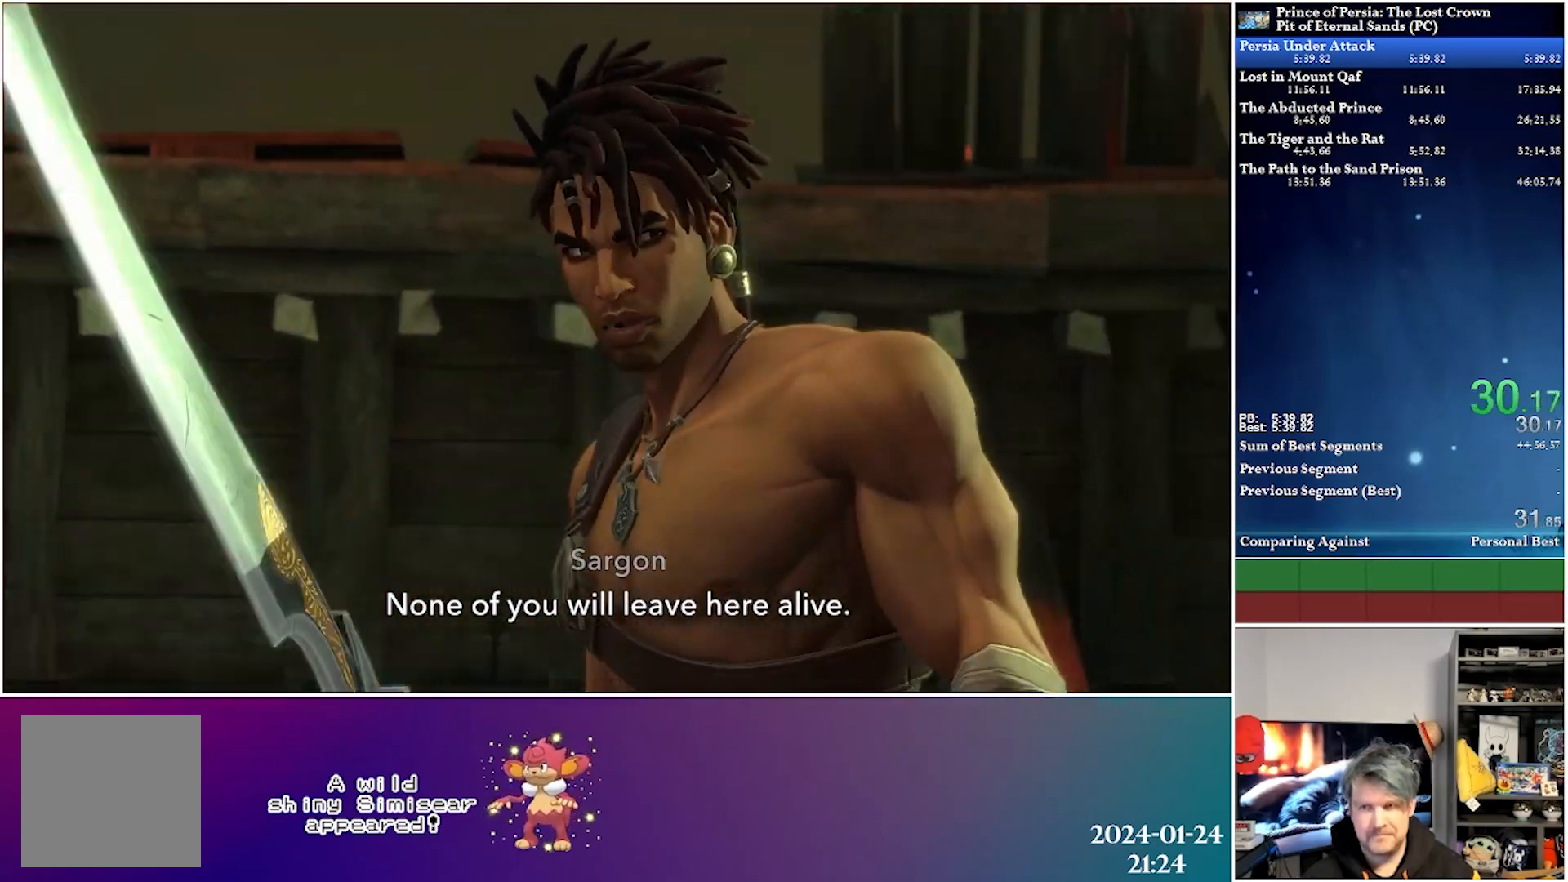
{"buttons": ["DPAD_LEFT"], "left_stick": "center", "right_stick": "center", "events": [[33, "A", "up"], [467, "DPAD_LEFT", "down"]]}
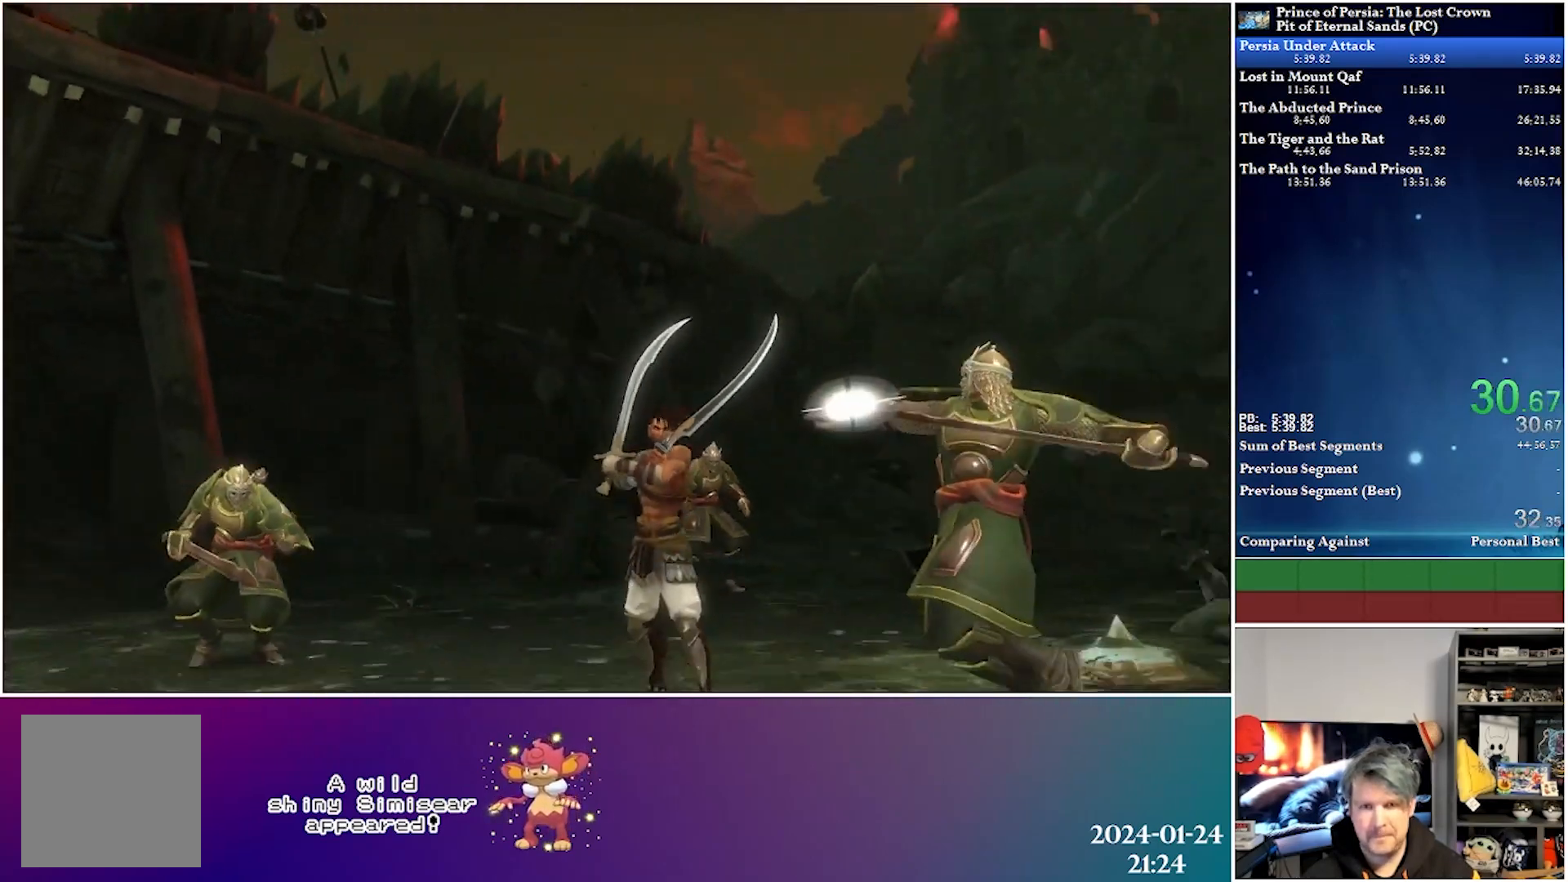
{"buttons": ["DPAD_LEFT"], "left_stick": "center", "right_stick": "center", "events": []}
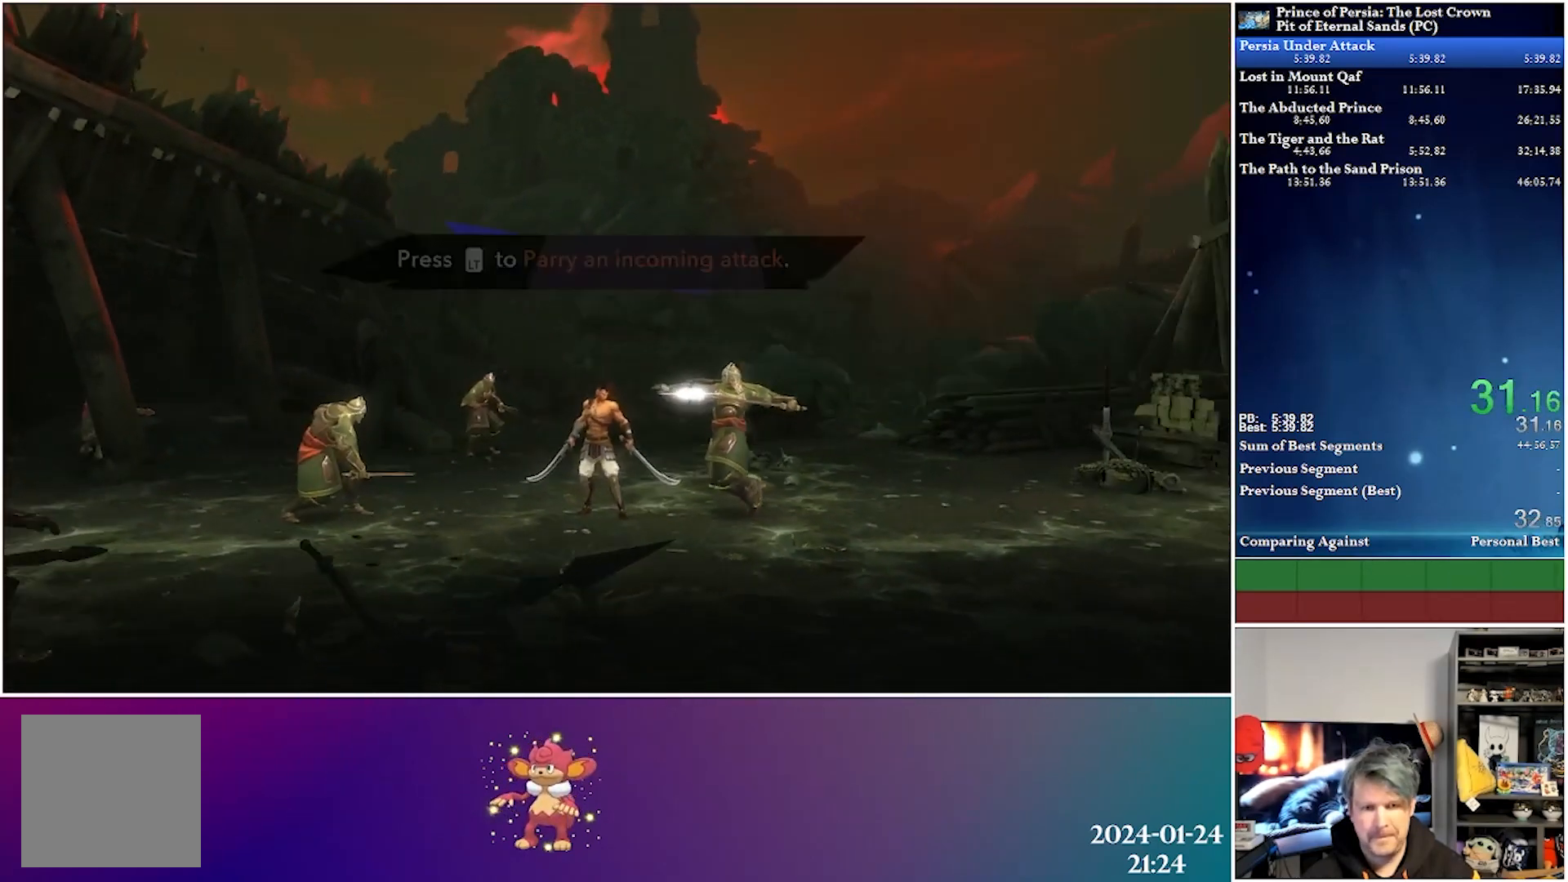
{"buttons": ["DPAD_LEFT"], "left_stick": "center", "right_stick": "center", "events": []}
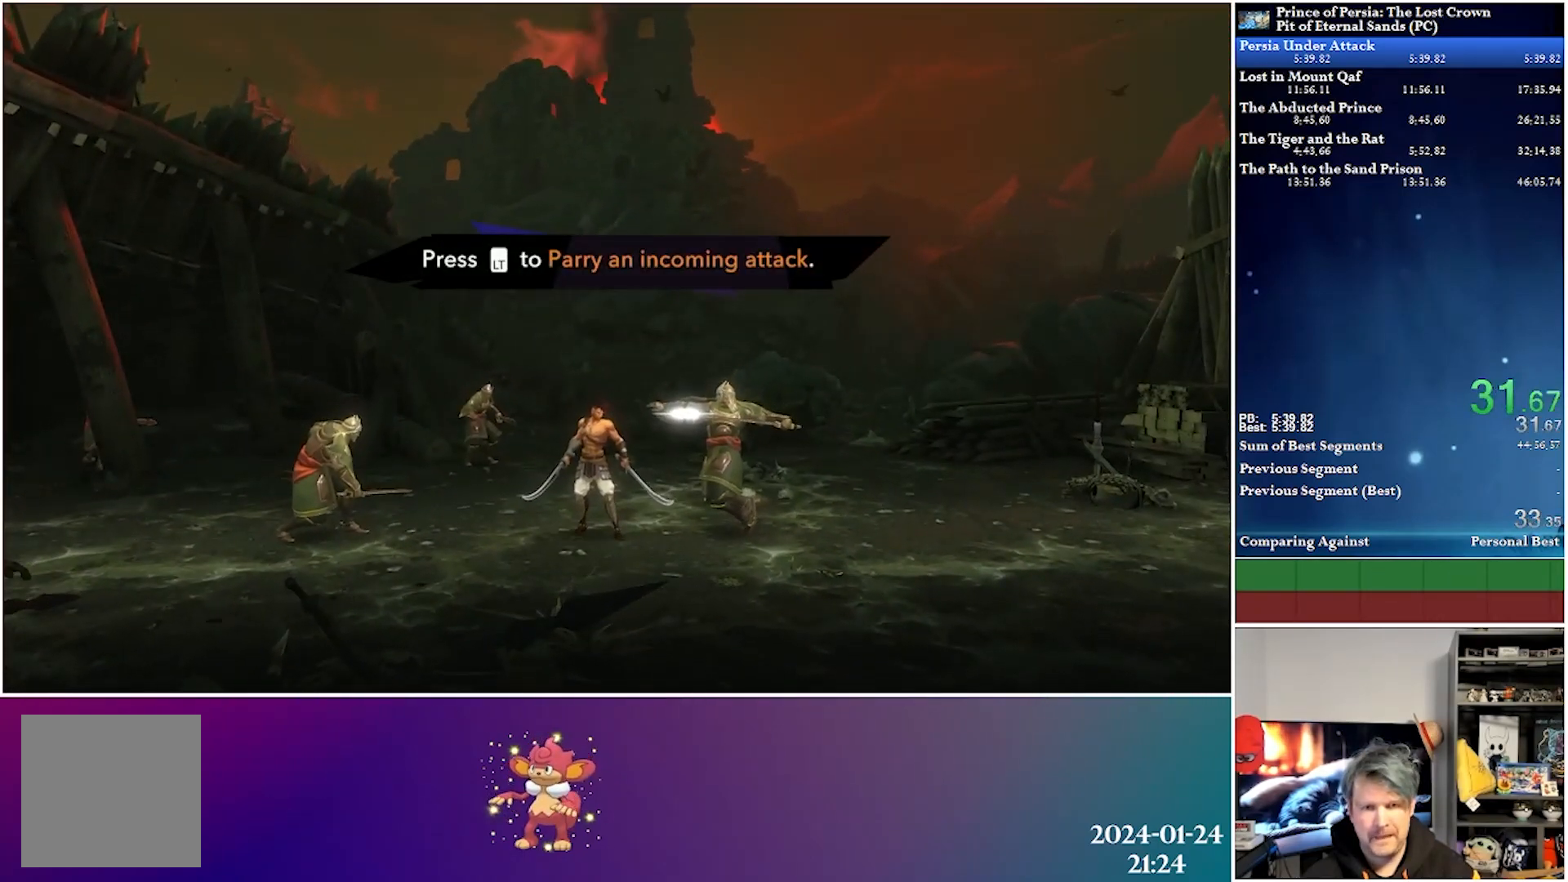
{"buttons": ["L2", "DPAD_LEFT"], "left_stick": "center", "right_stick": "center", "events": [[167, "L2", "down"]]}